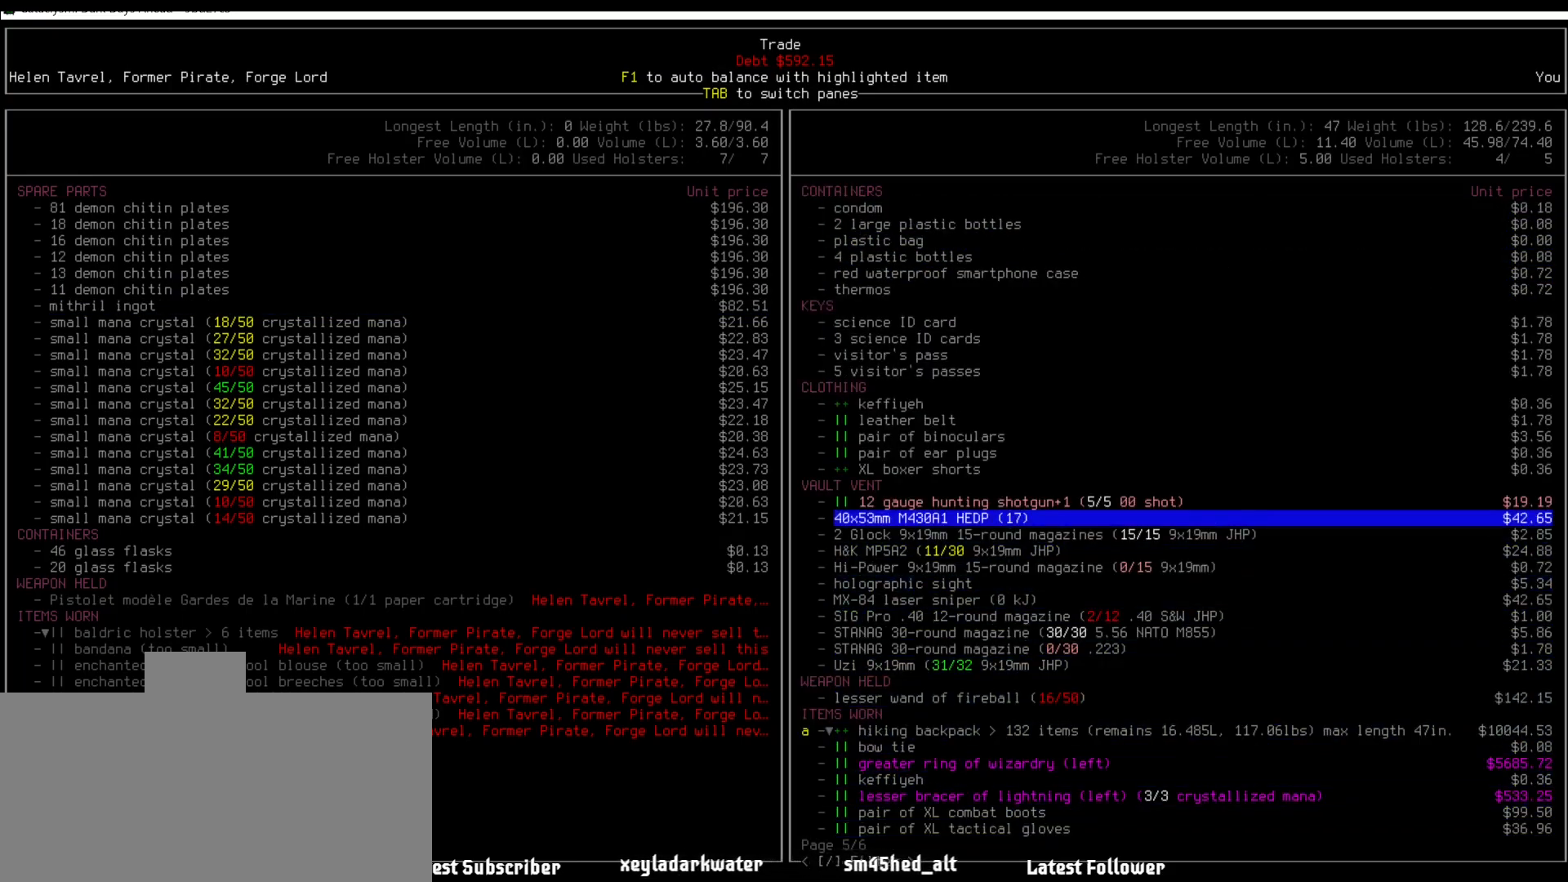
Gameplay with keyboard and mouse; each line is a JSON object with the keys and mouse buttons held at the frame after it. "events" lists presses ("down") and releases ("up") of ".", "/", "0", "1", "2", "3", "4", "5", "6", "7", "8", "9", "a", "alt_l", "alt_r", "b", "backslash", "backspace", "c", "caps_lock", "comma", "ctrl_l", "ctrl_r", "d", "down", "e", "equals", "escape", "f", "f1", "f10", "f11", "f12", "f2", "f3", "f4", "f5", "f6", "f7", "f8", "f9", "g", "h", "i", "j", "k", "l", "lbracket", "left", "m", "minus", "n", "num0", "num1", "num2", "num3", "num4", "num5", "num6", "num7", "num8", "num9", "o", "p", "q", "quote", "r", "rbracket", "return", "right", "s", "semicolon", "shift_l", "shift_r", "space", "super", "t", "tab", "tilde", "u", "up", "v", "w", "x", "y", "z", "mouse_left" and "mouse_right" between this image and that frame as [ms after this image, input, new state], when the widget could be followed in between. "mouse_left", "mouse_right" = the "left", "right" buttons of the "mouse" list. No other keys are recorded. Mouse movement is not recorded.
{"keys": [], "mouse": [], "events": [[33, "up", "up"], [320, "up", "down"], [370, "up", "up"]]}
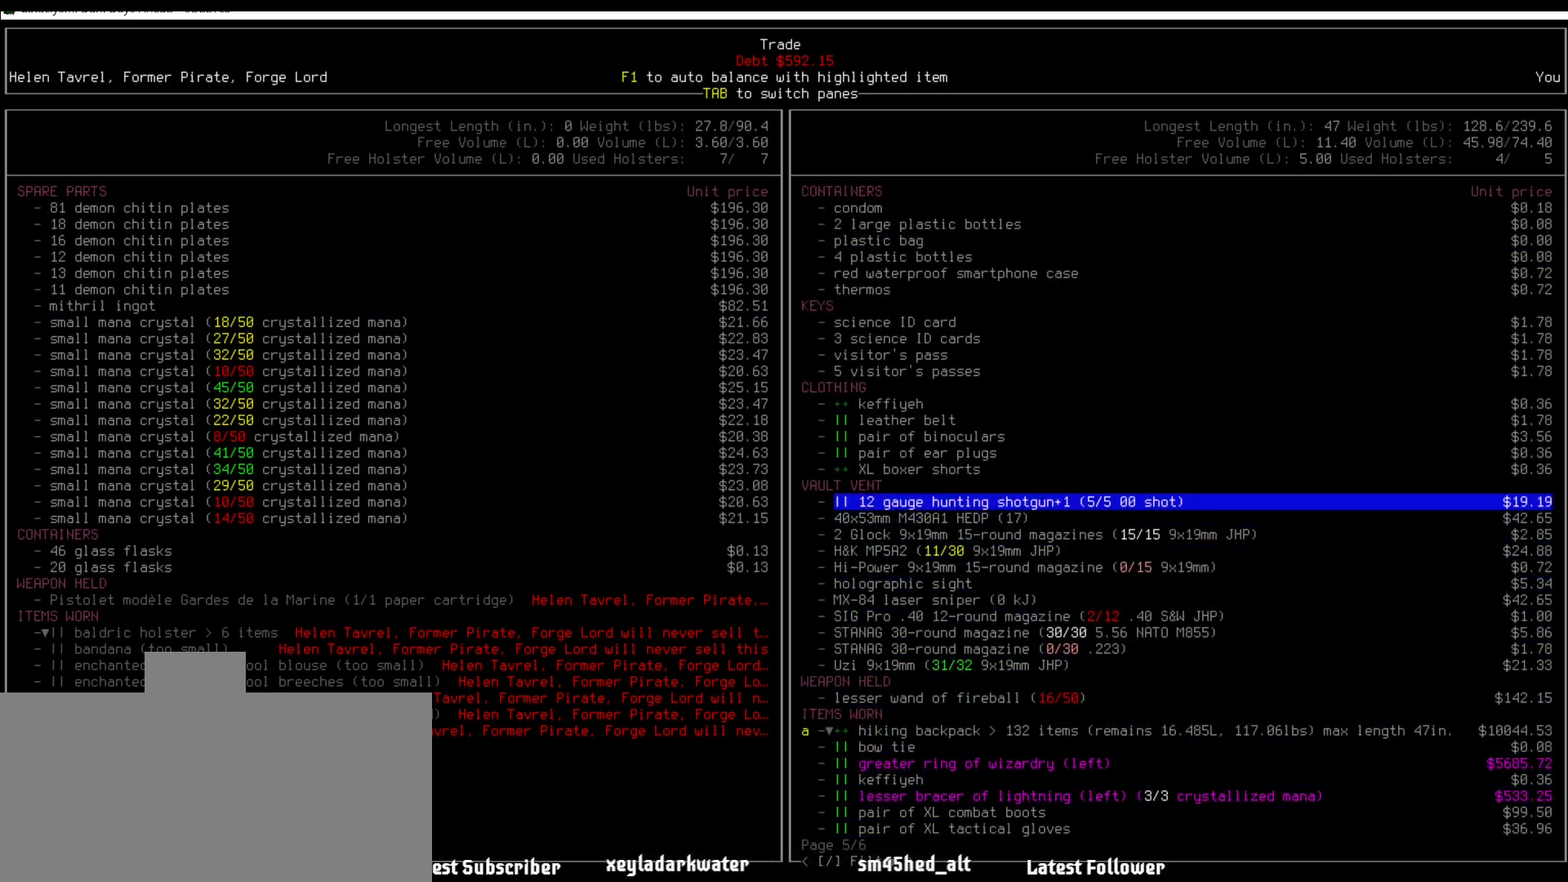
{"keys": ["right"], "mouse": [], "events": [[489, "right", "down"]]}
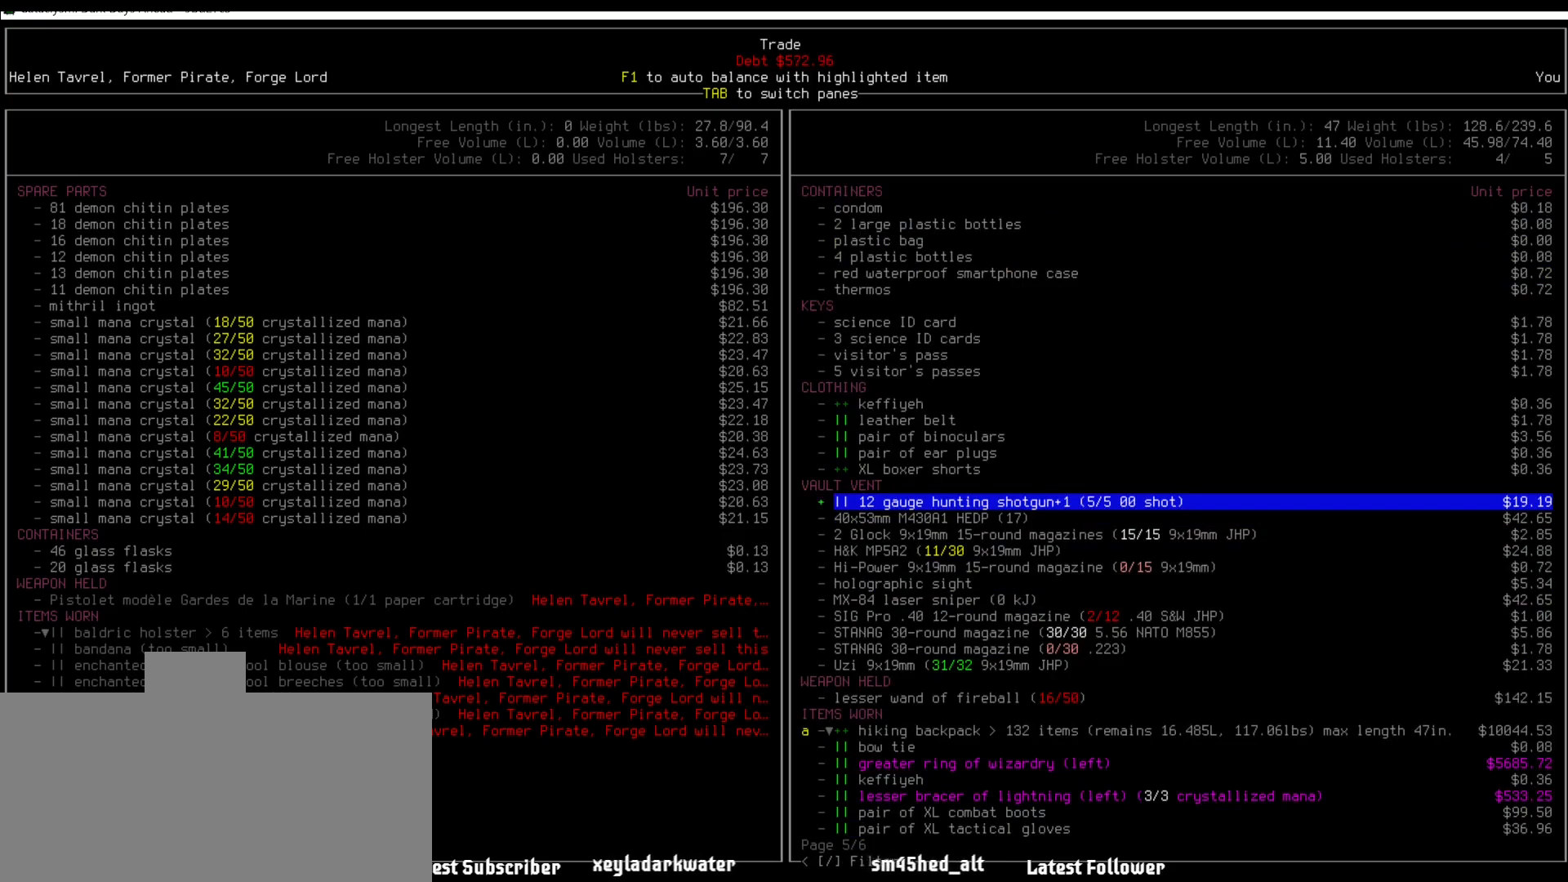
{"keys": [], "mouse": [], "events": [[84, "right", "up"]]}
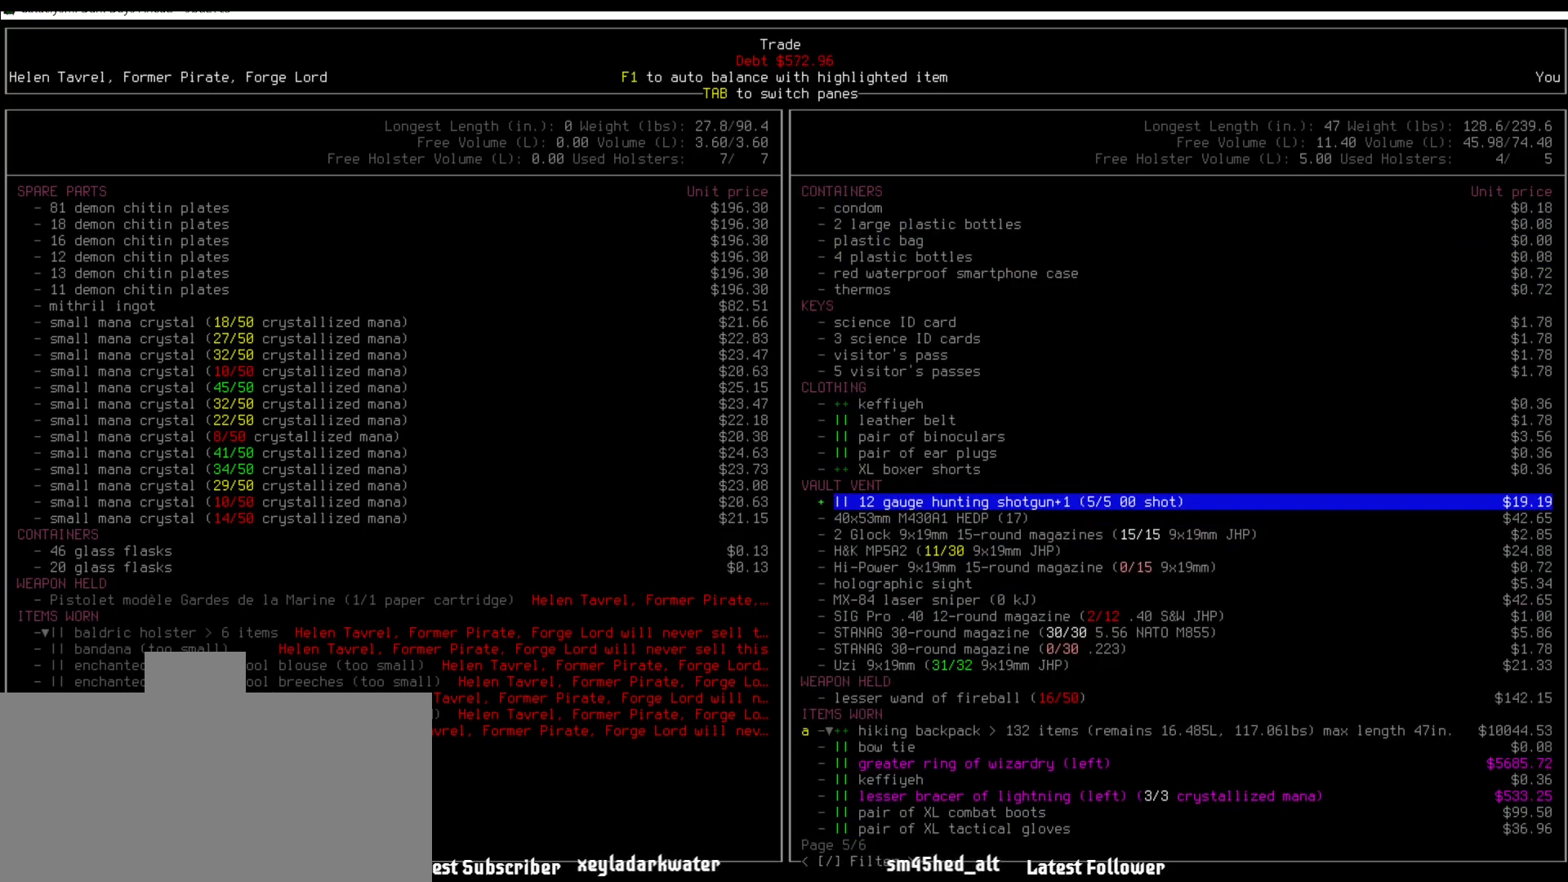
{"keys": ["down"], "mouse": [], "events": [[506, "down", "down"]]}
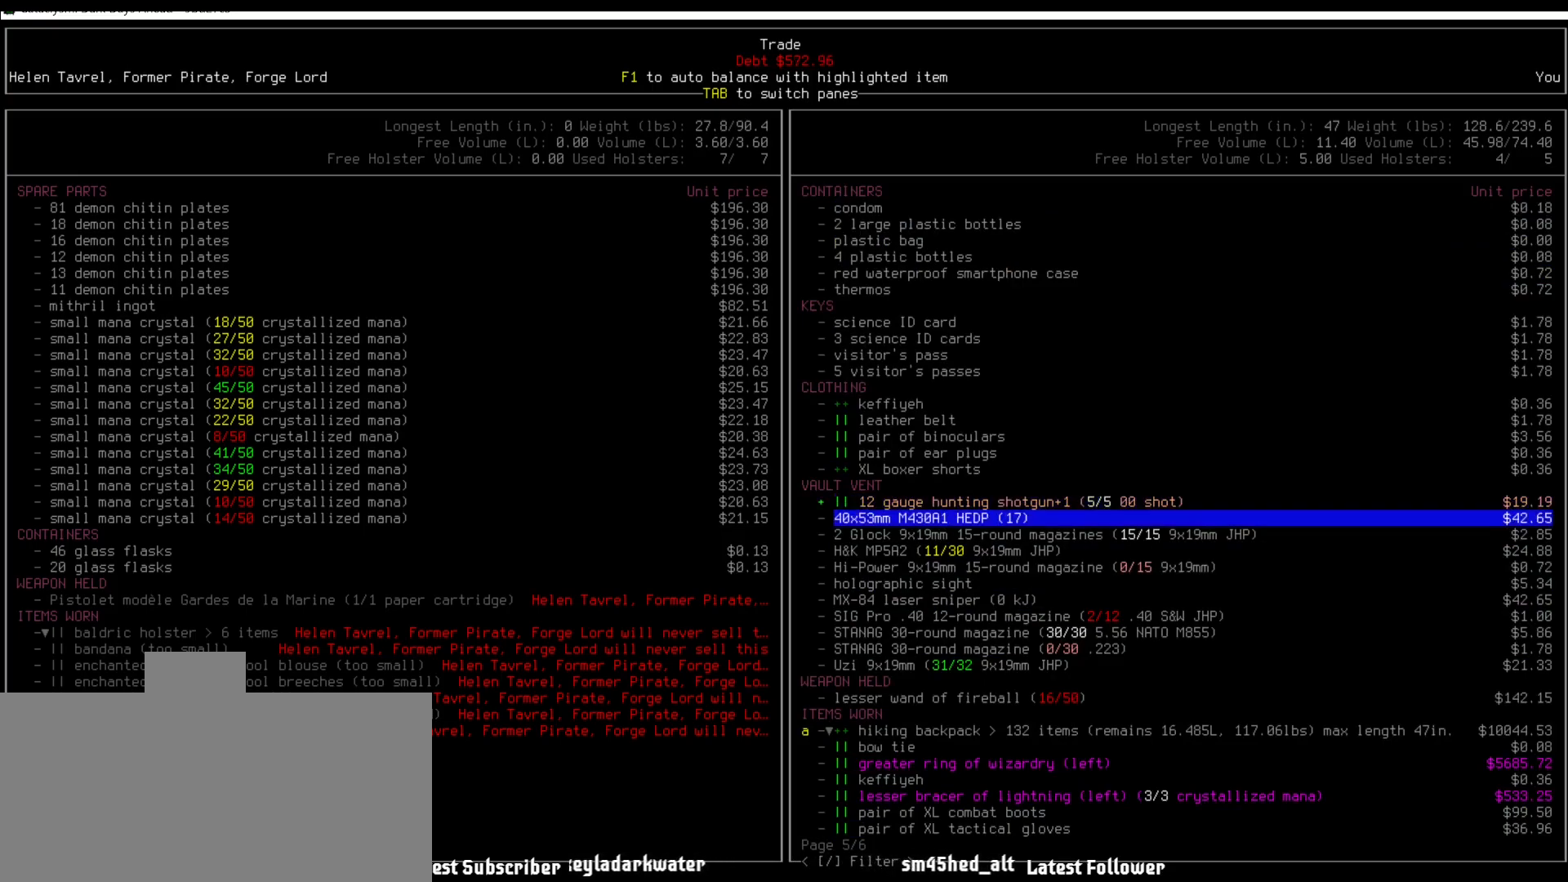
{"keys": [], "mouse": [], "events": [[101, "down", "up"]]}
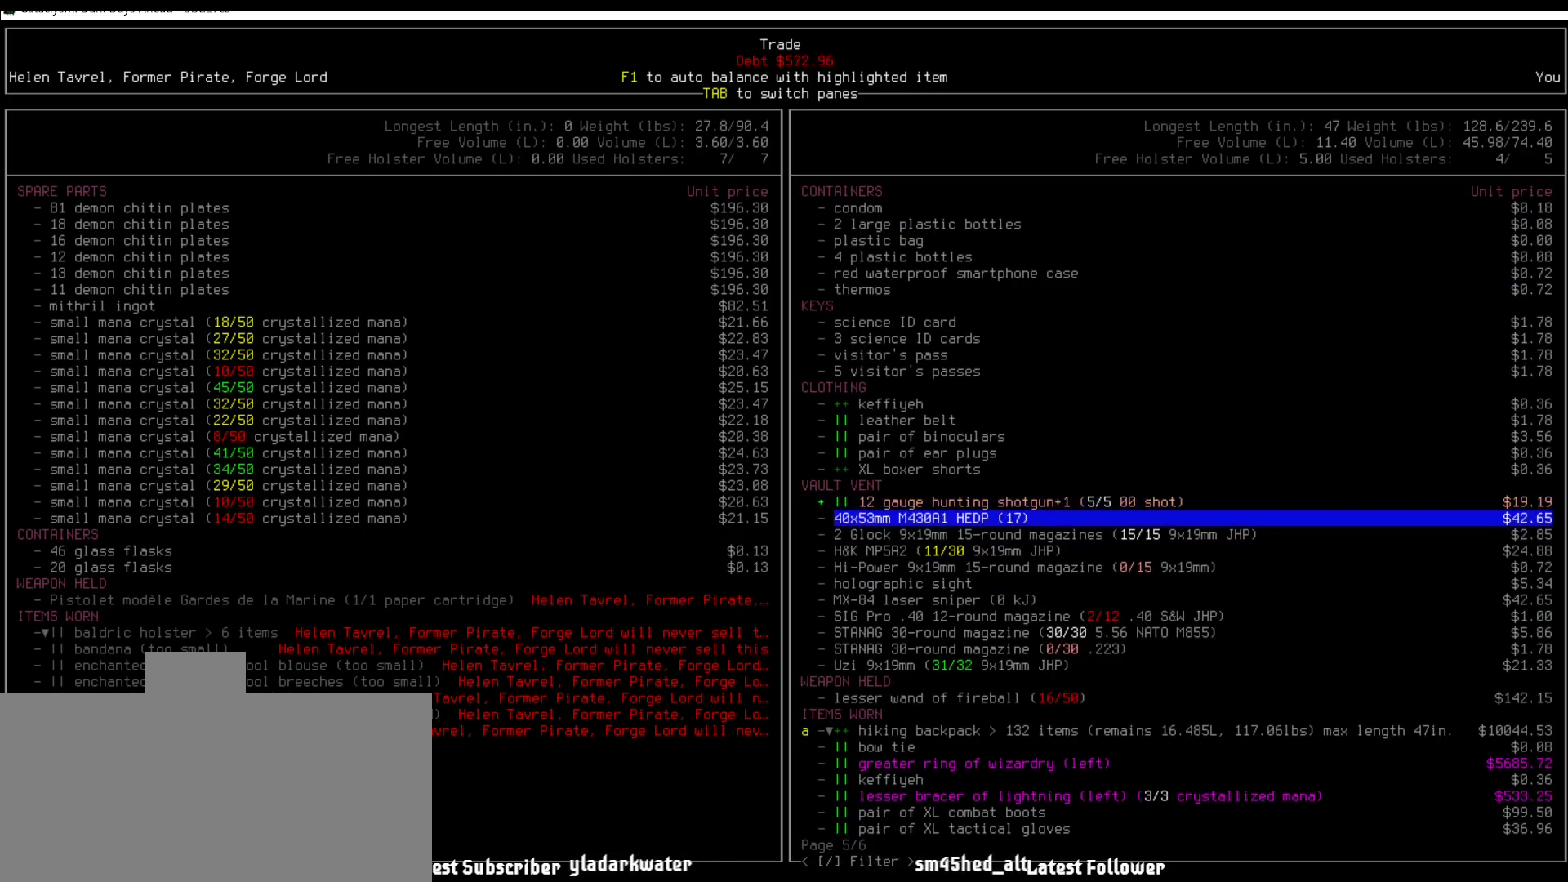
{"keys": ["right"], "mouse": [], "events": [[489, "right", "down"]]}
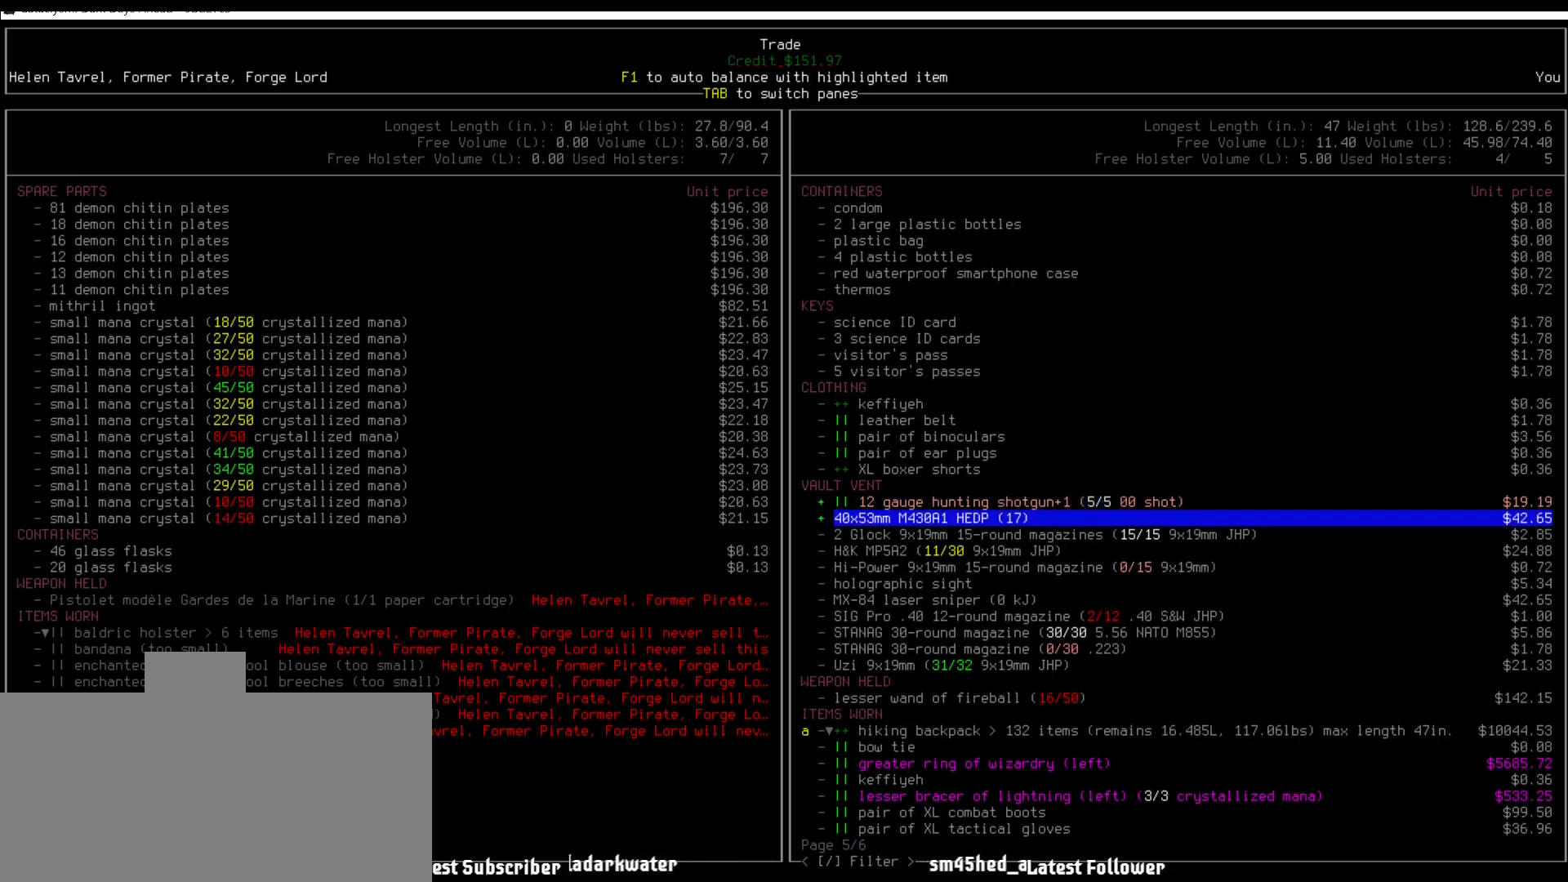
{"keys": [], "mouse": [], "events": [[50, "right", "up"], [387, "right", "down"], [455, "right", "up"]]}
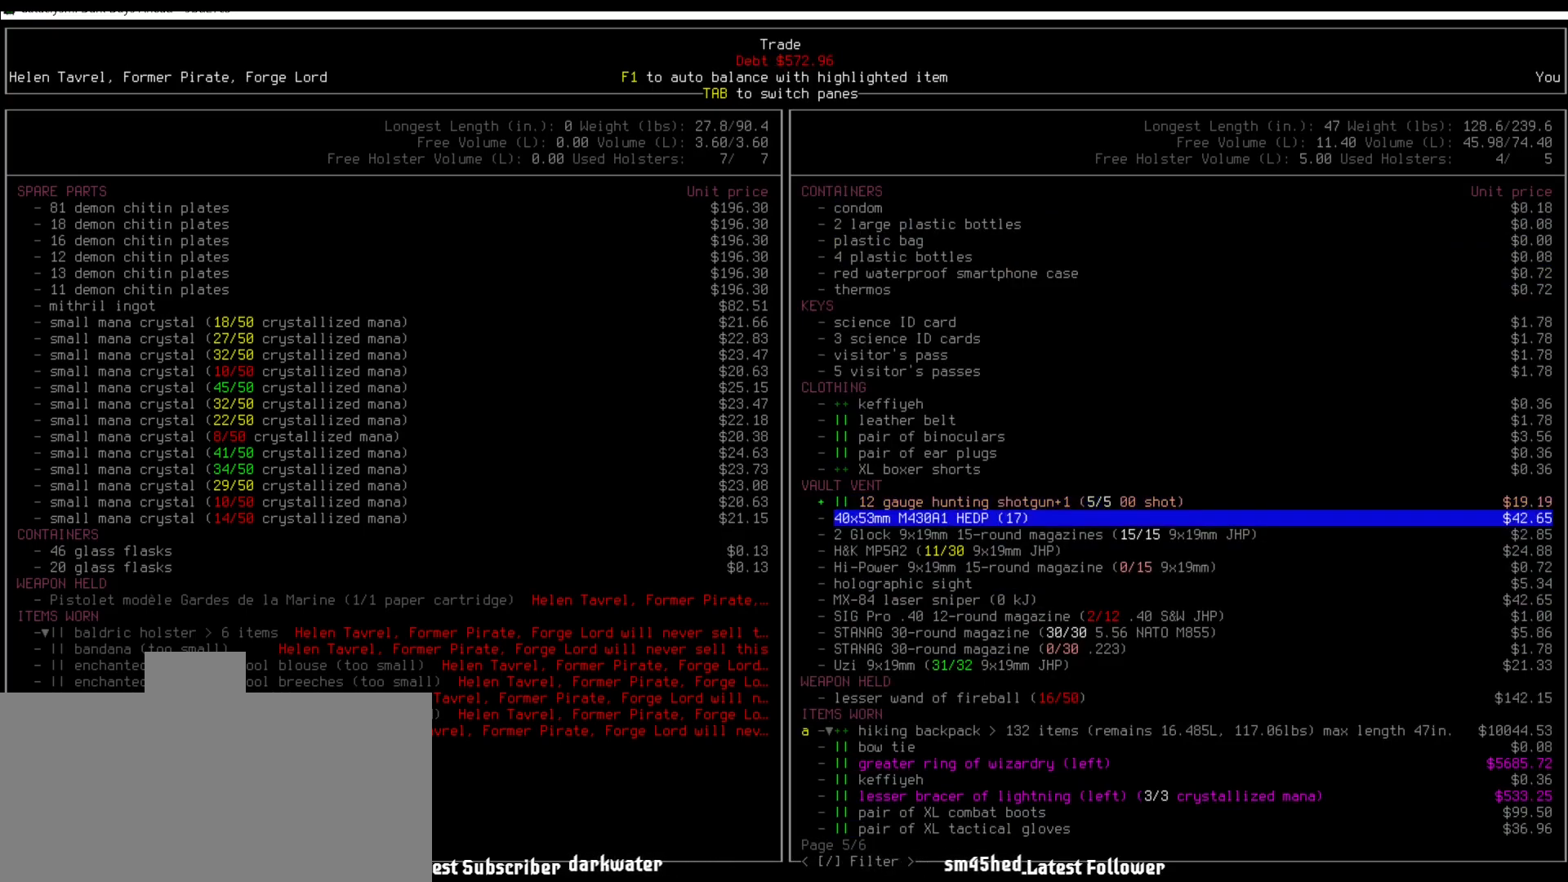
{"keys": [], "mouse": [], "events": [[388, "down", "down"], [438, "down", "up"]]}
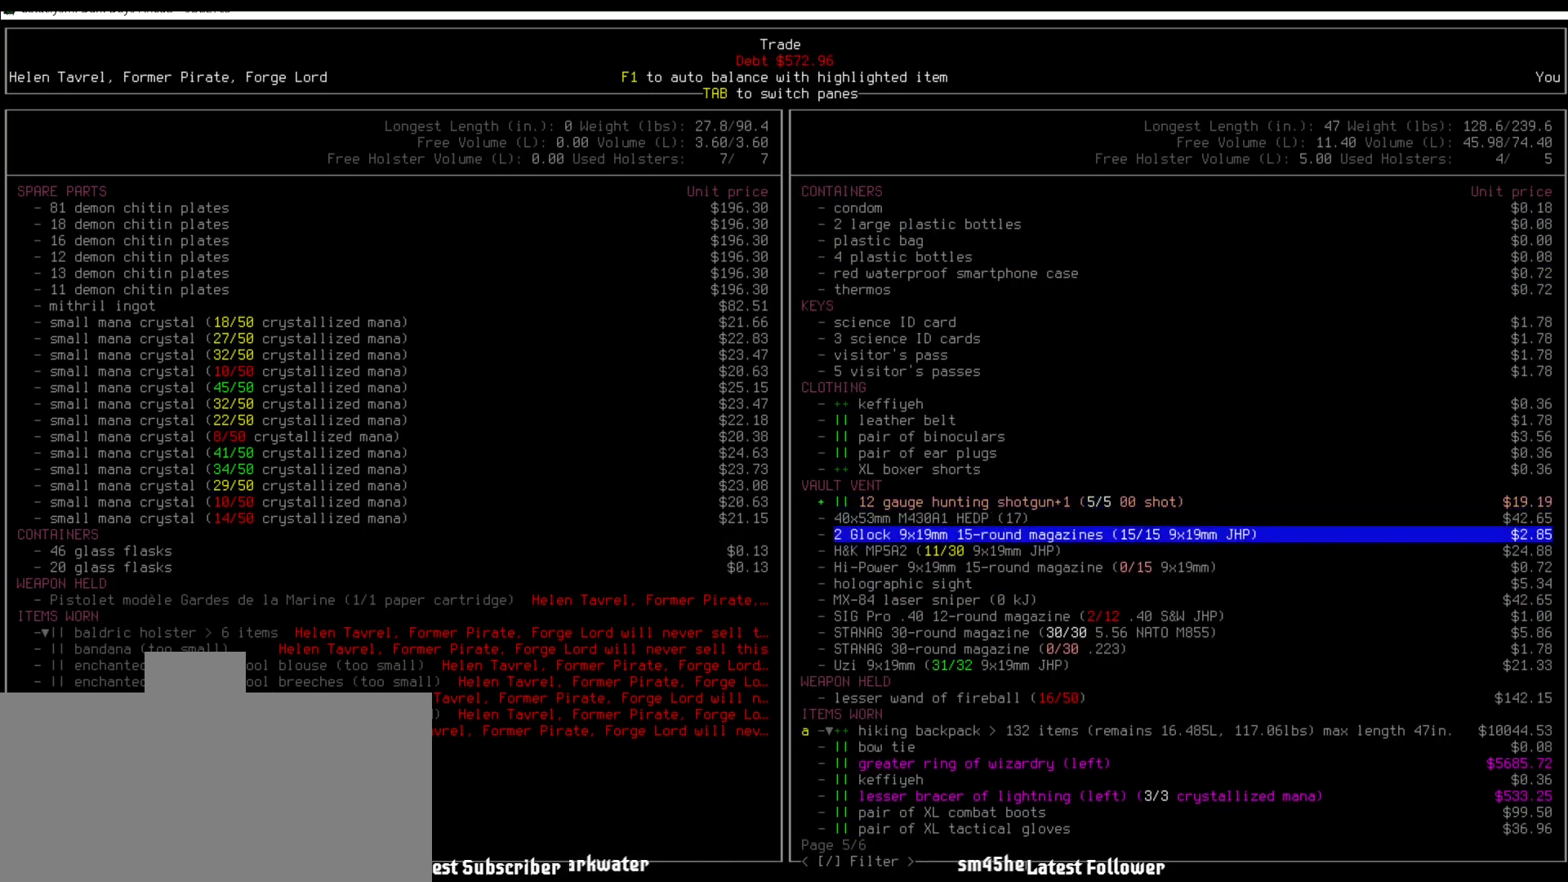
{"keys": [], "mouse": [], "events": []}
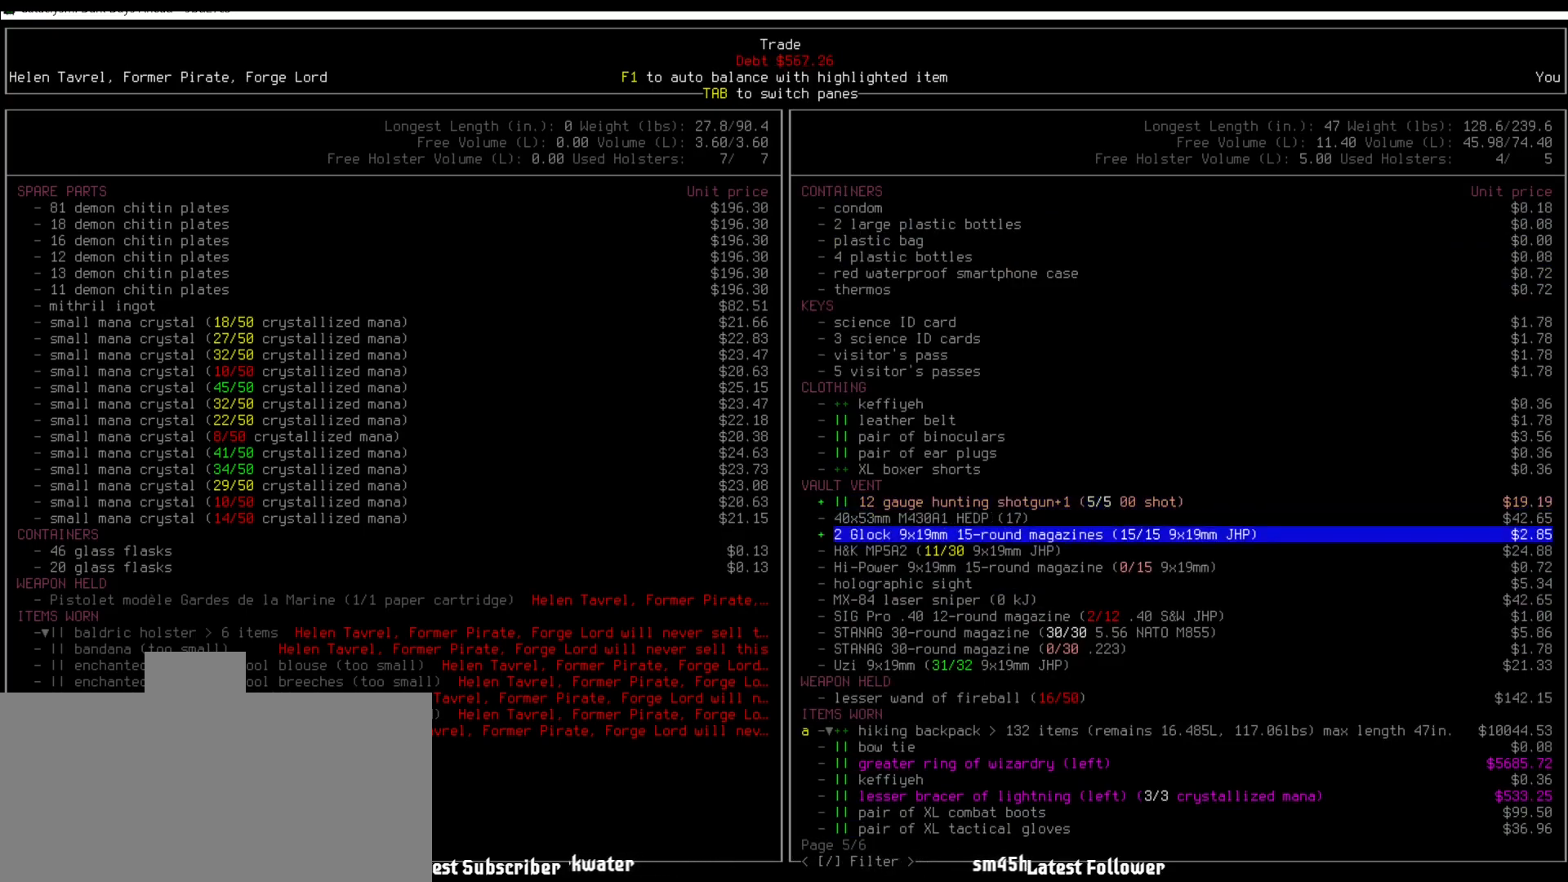
{"keys": [], "mouse": [], "events": [[34, "down", "down"], [186, "down", "up"], [186, "right", "down"], [270, "right", "up"]]}
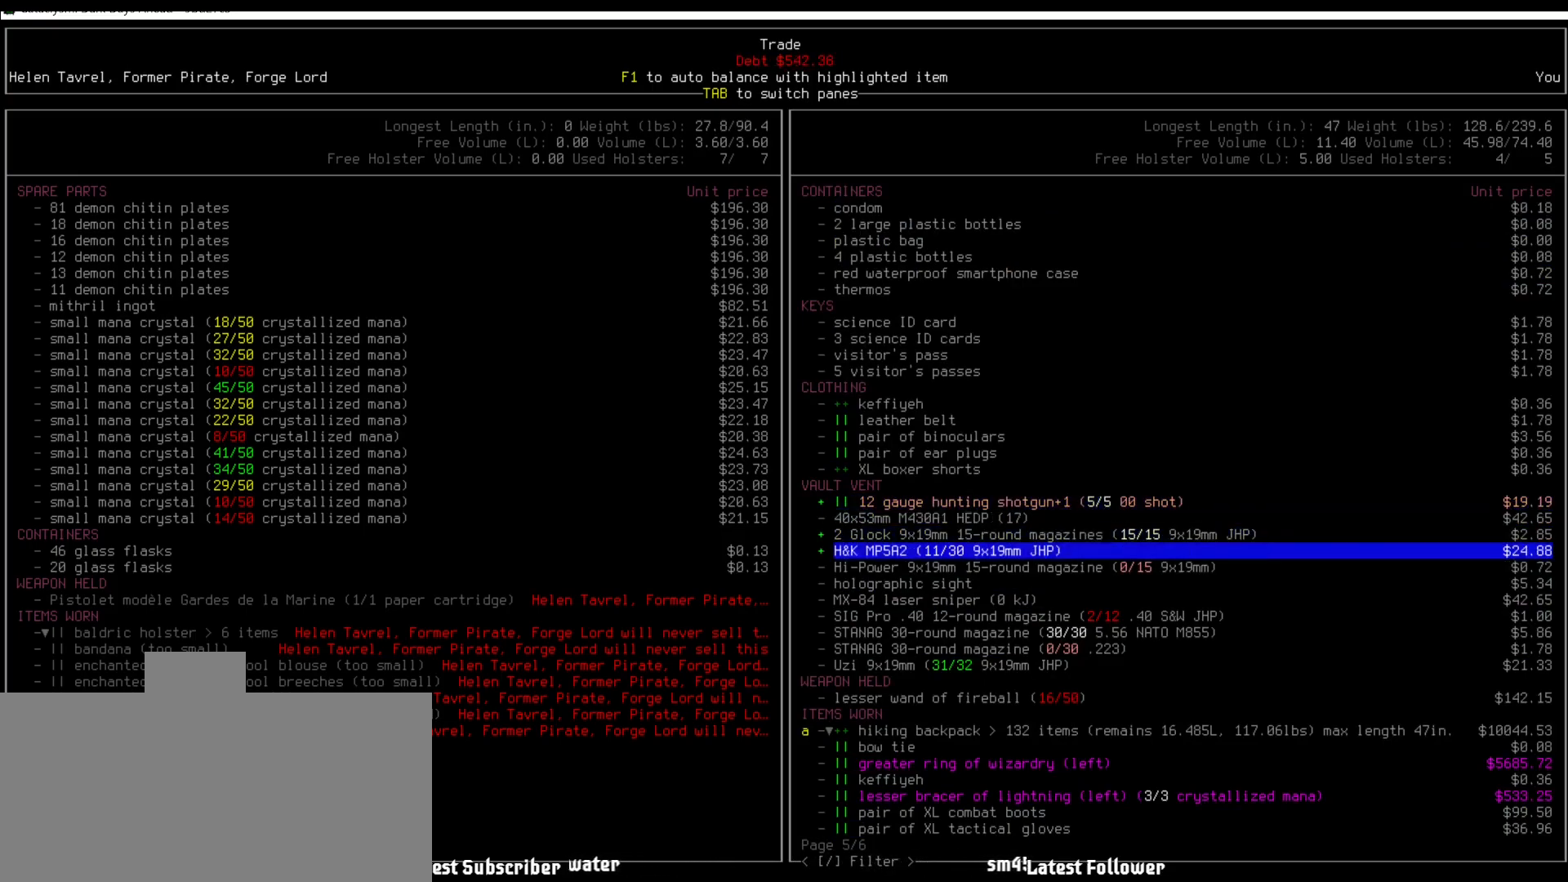
{"keys": [], "mouse": [], "events": [[387, "down", "down"], [472, "down", "up"]]}
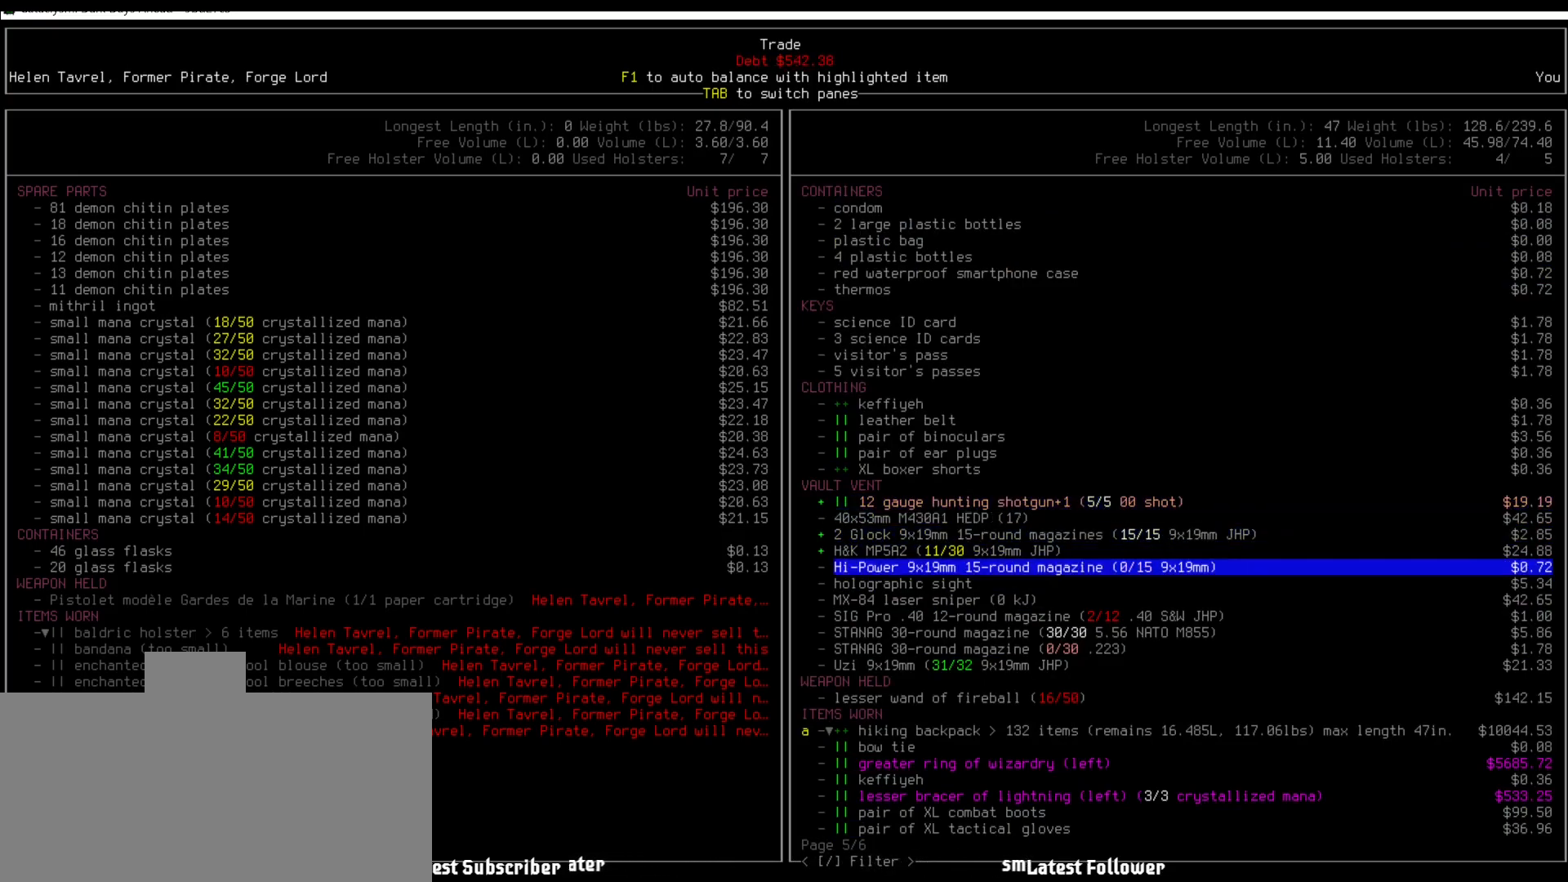
{"keys": [], "mouse": [], "events": []}
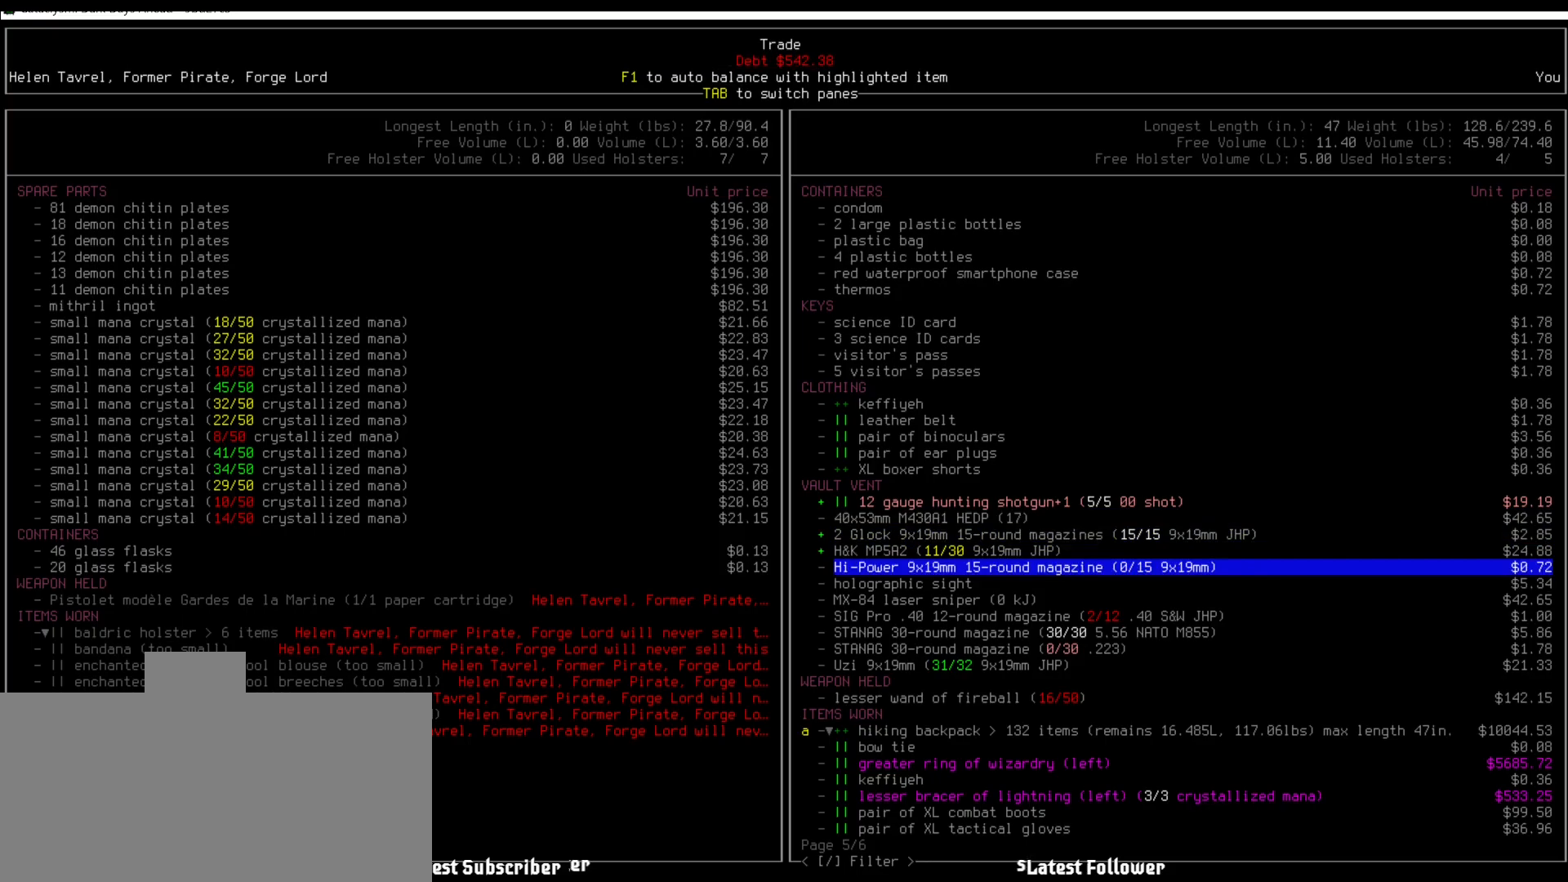
{"keys": [], "mouse": [], "events": [[320, "right", "down"], [438, "right", "up"]]}
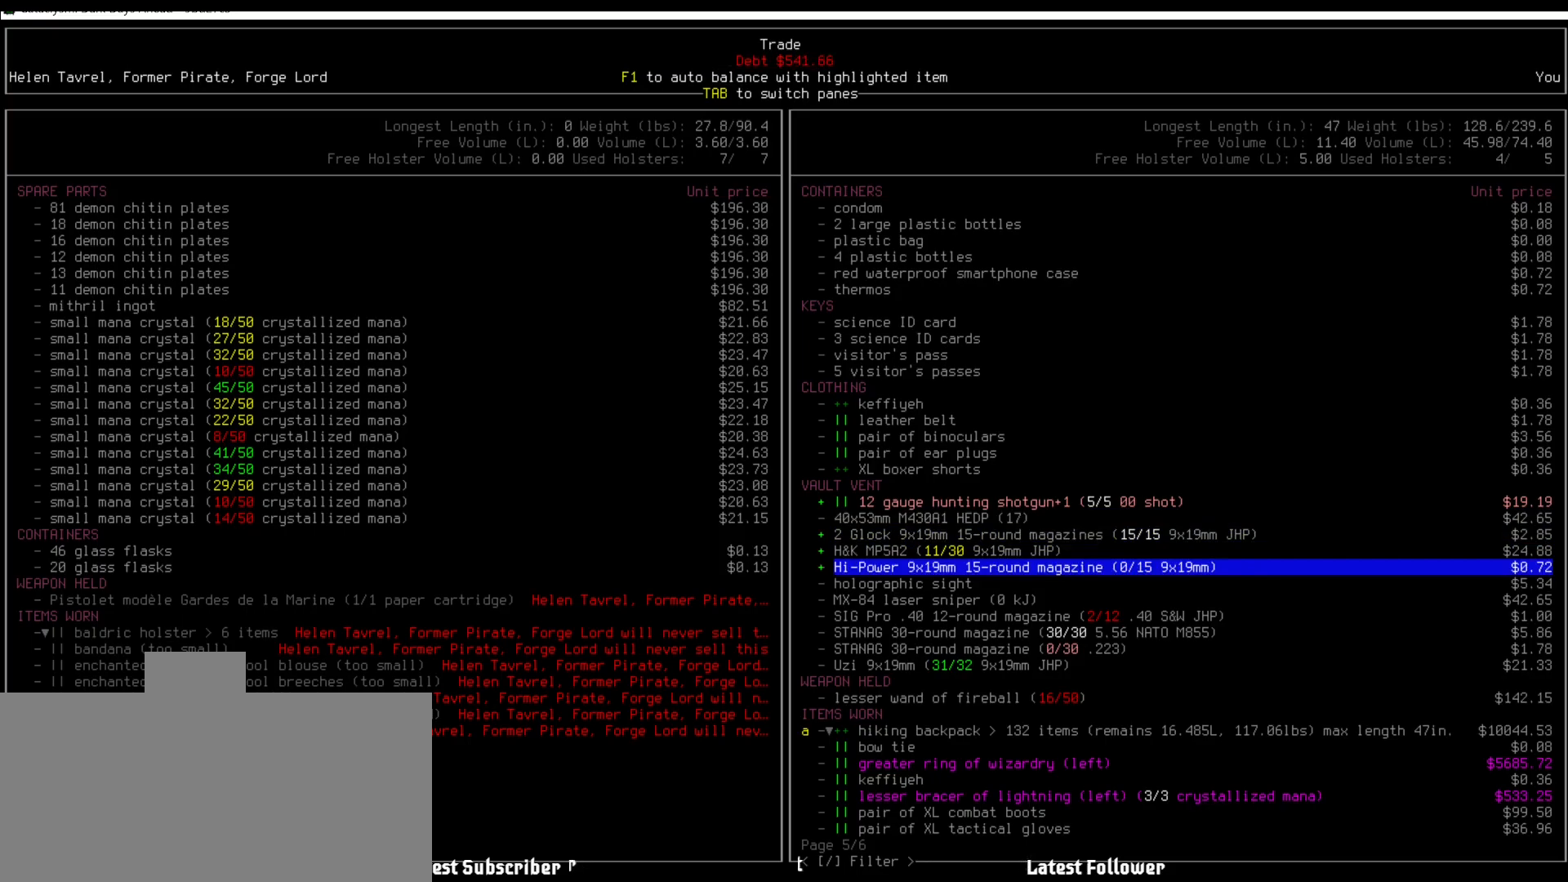
{"keys": [], "mouse": [], "events": [[102, "down", "down"], [186, "down", "up"], [270, "right", "down"], [405, "right", "up"]]}
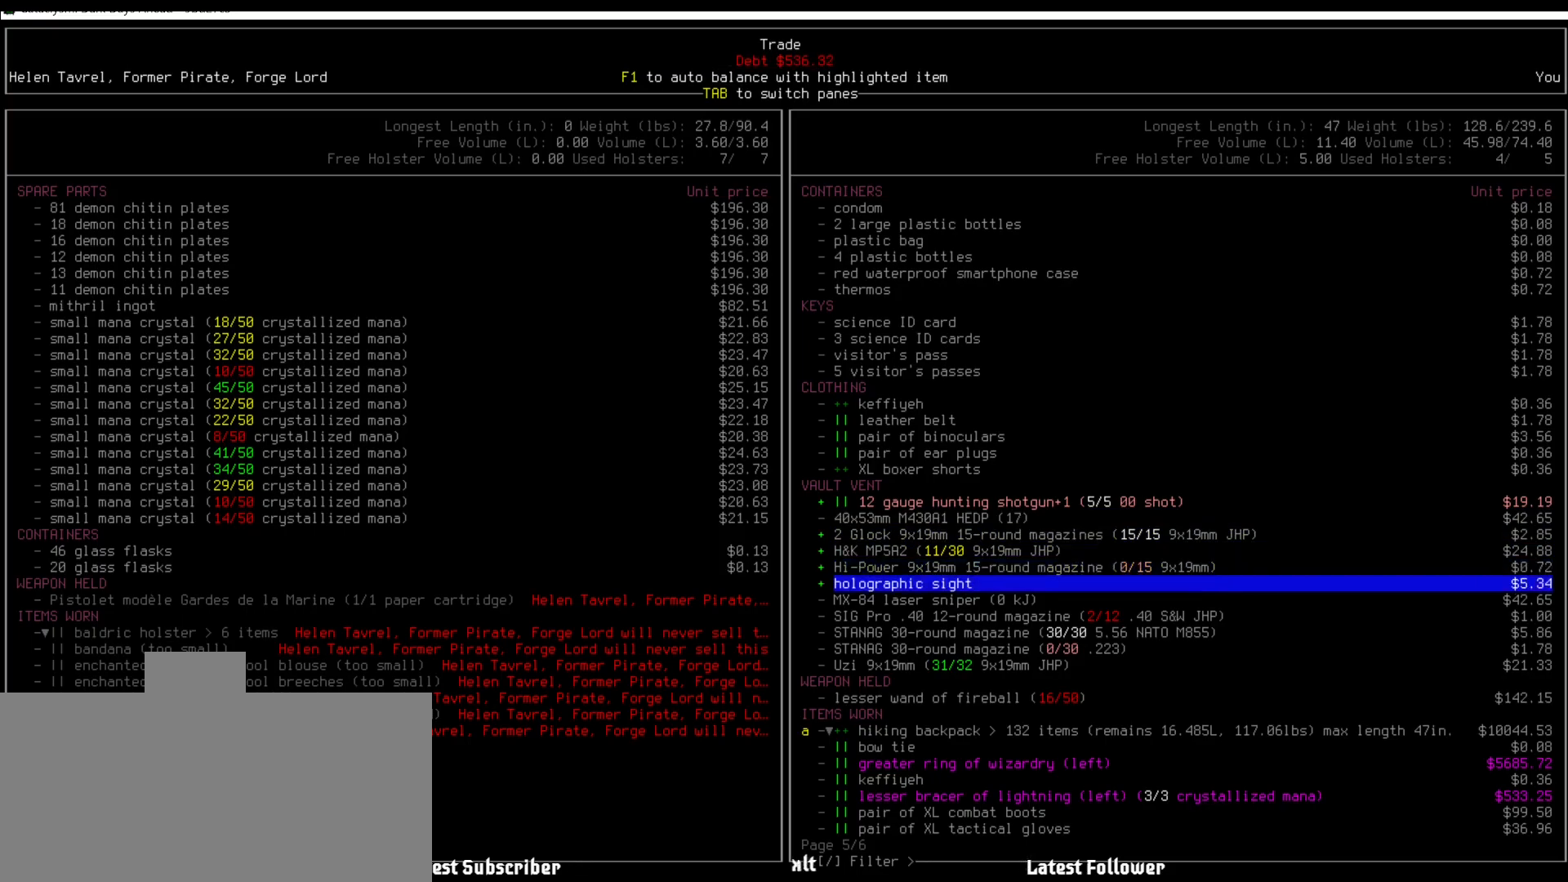
{"keys": [], "mouse": [], "events": [[270, "down", "down"], [371, "down", "up"]]}
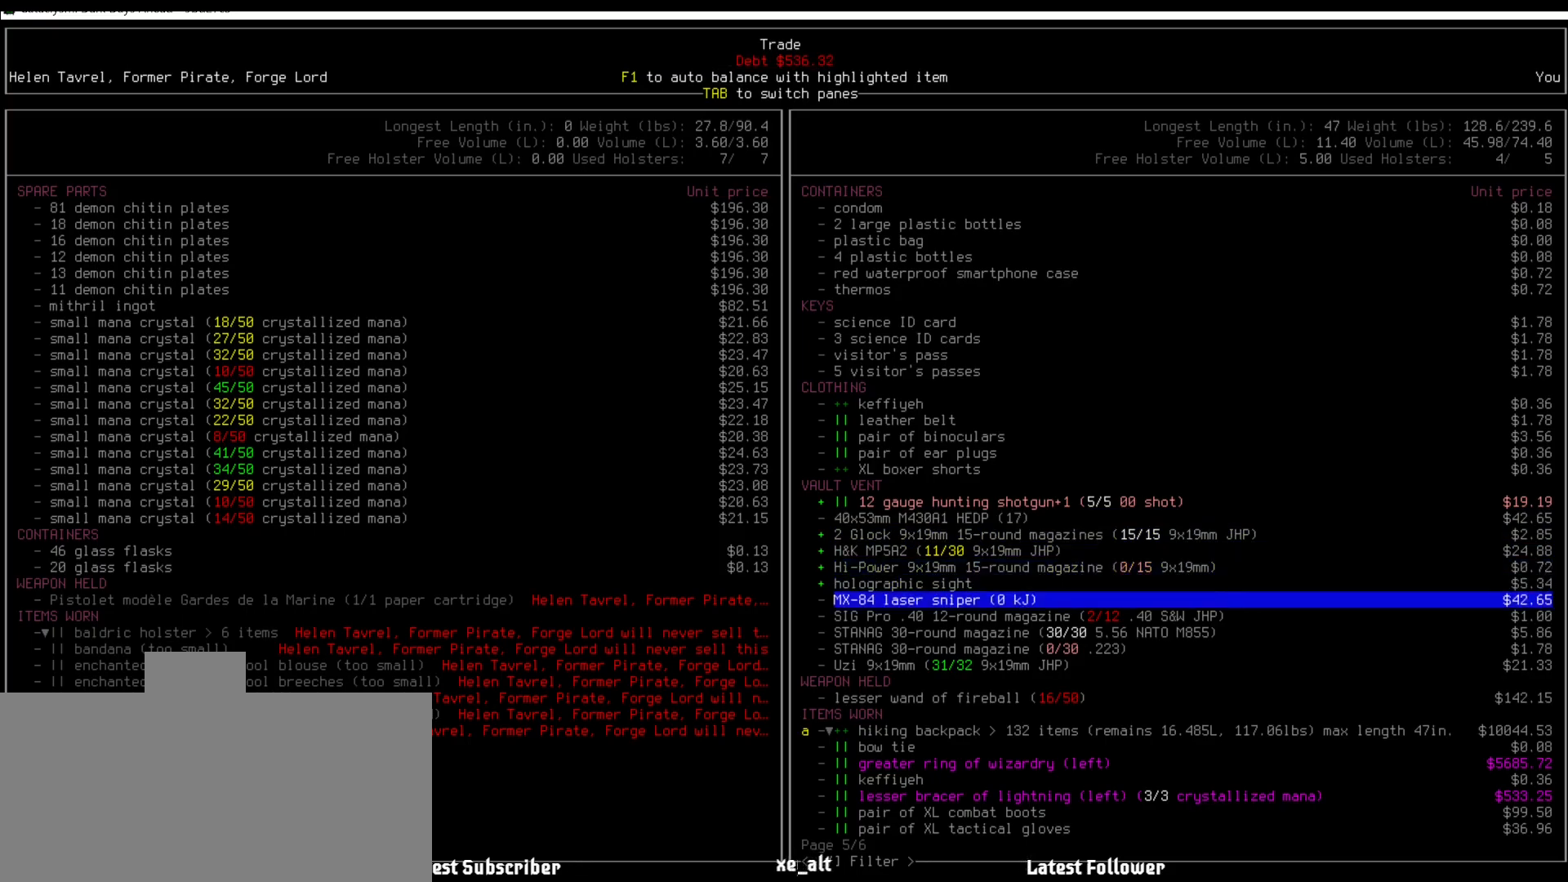
{"keys": [], "mouse": [], "events": []}
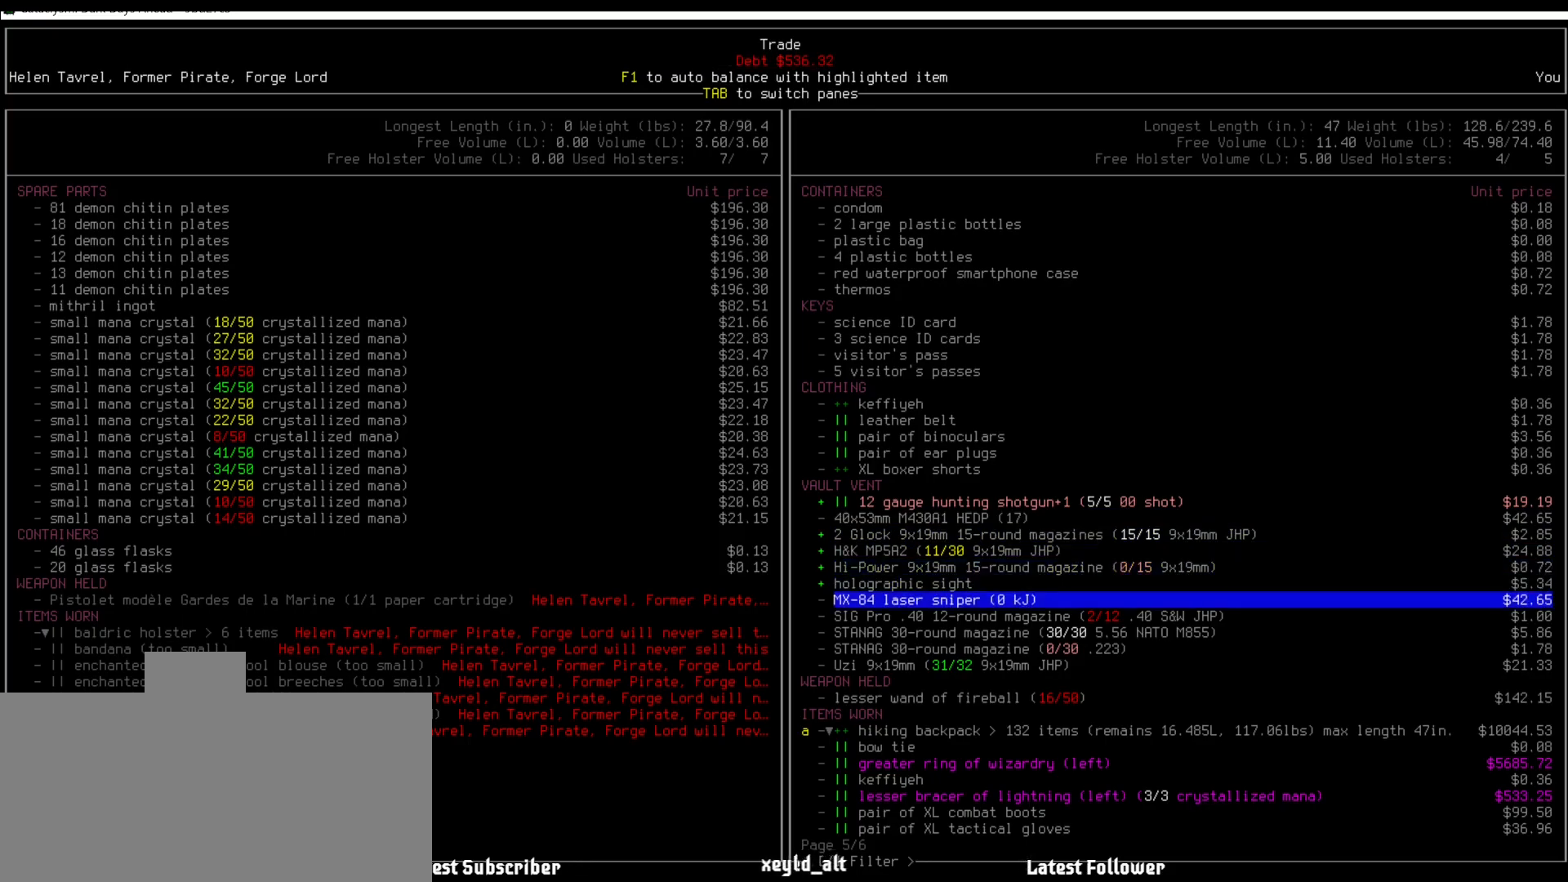
{"keys": [], "mouse": [], "events": [[51, "e", "down"], [152, "e", "up"]]}
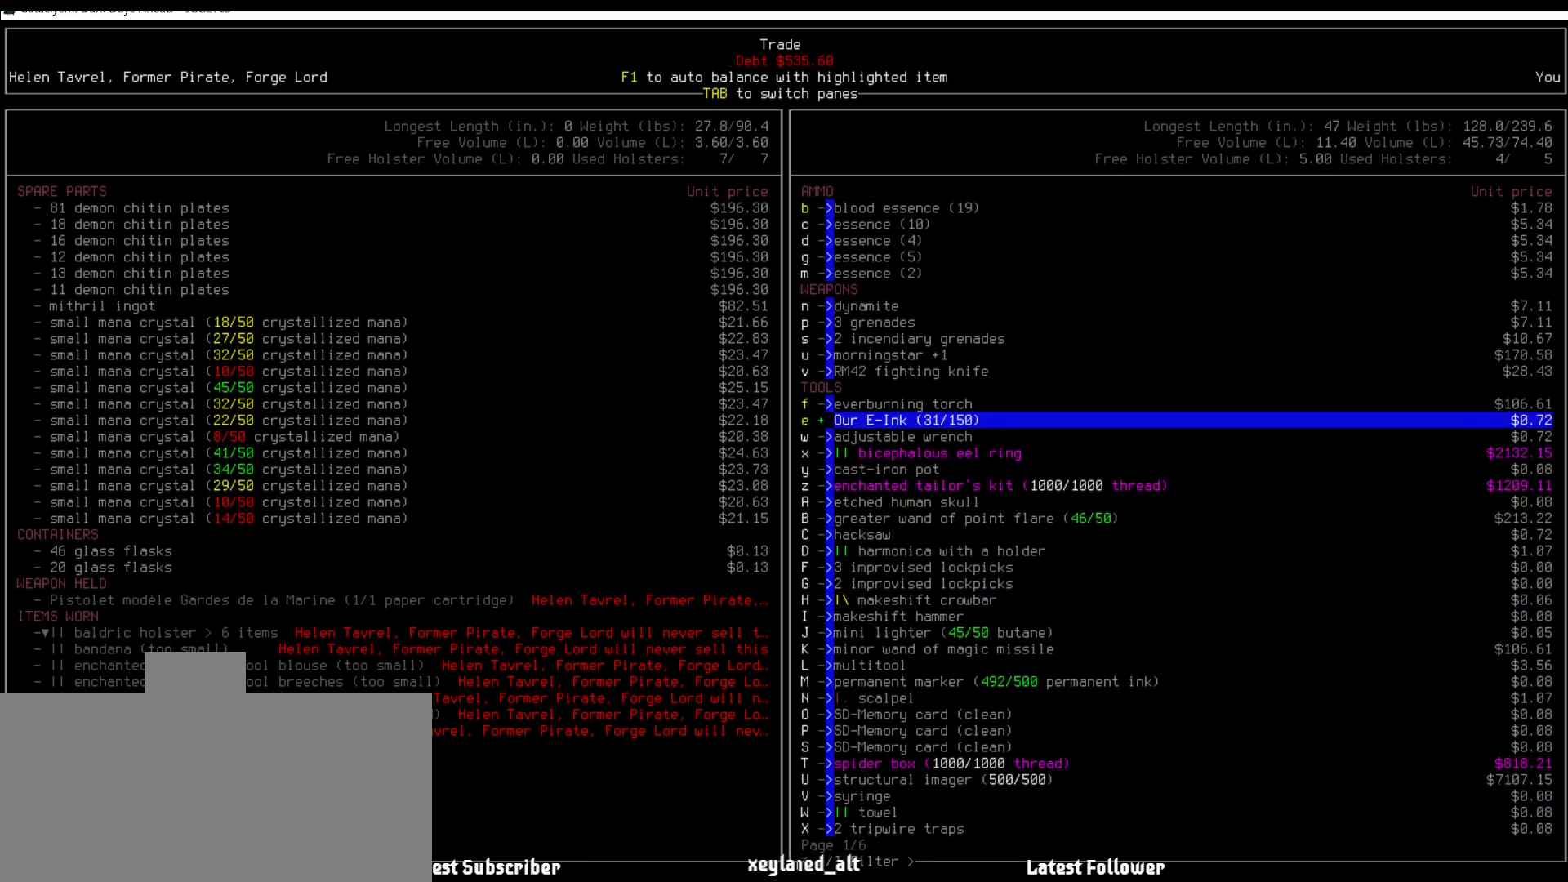
{"keys": [], "mouse": [], "events": [[370, "e", "down"], [472, "e", "up"]]}
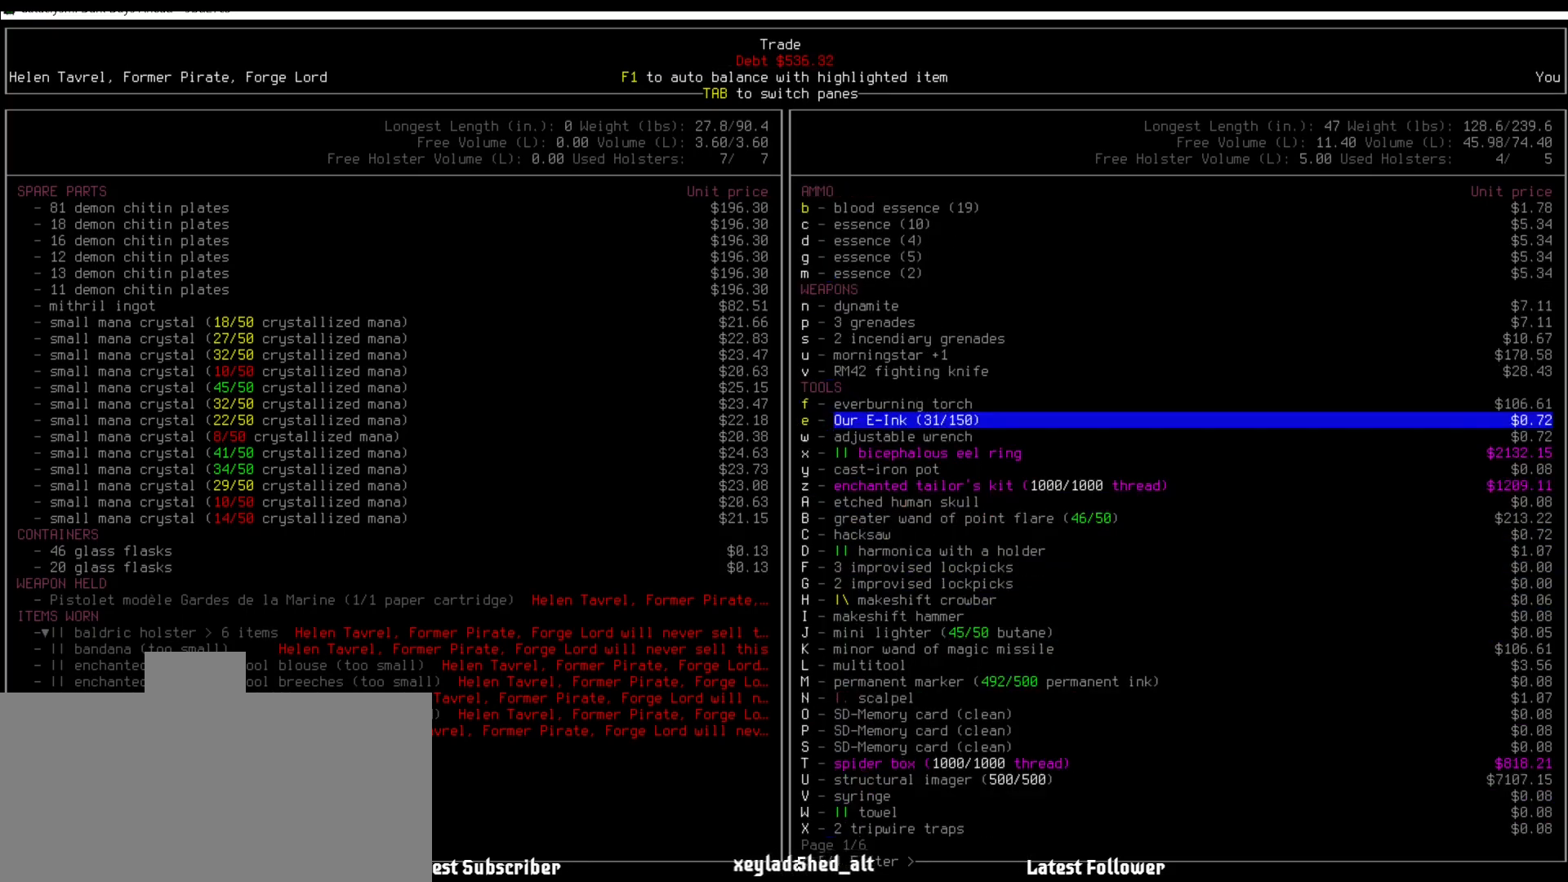
{"keys": [], "mouse": [], "events": []}
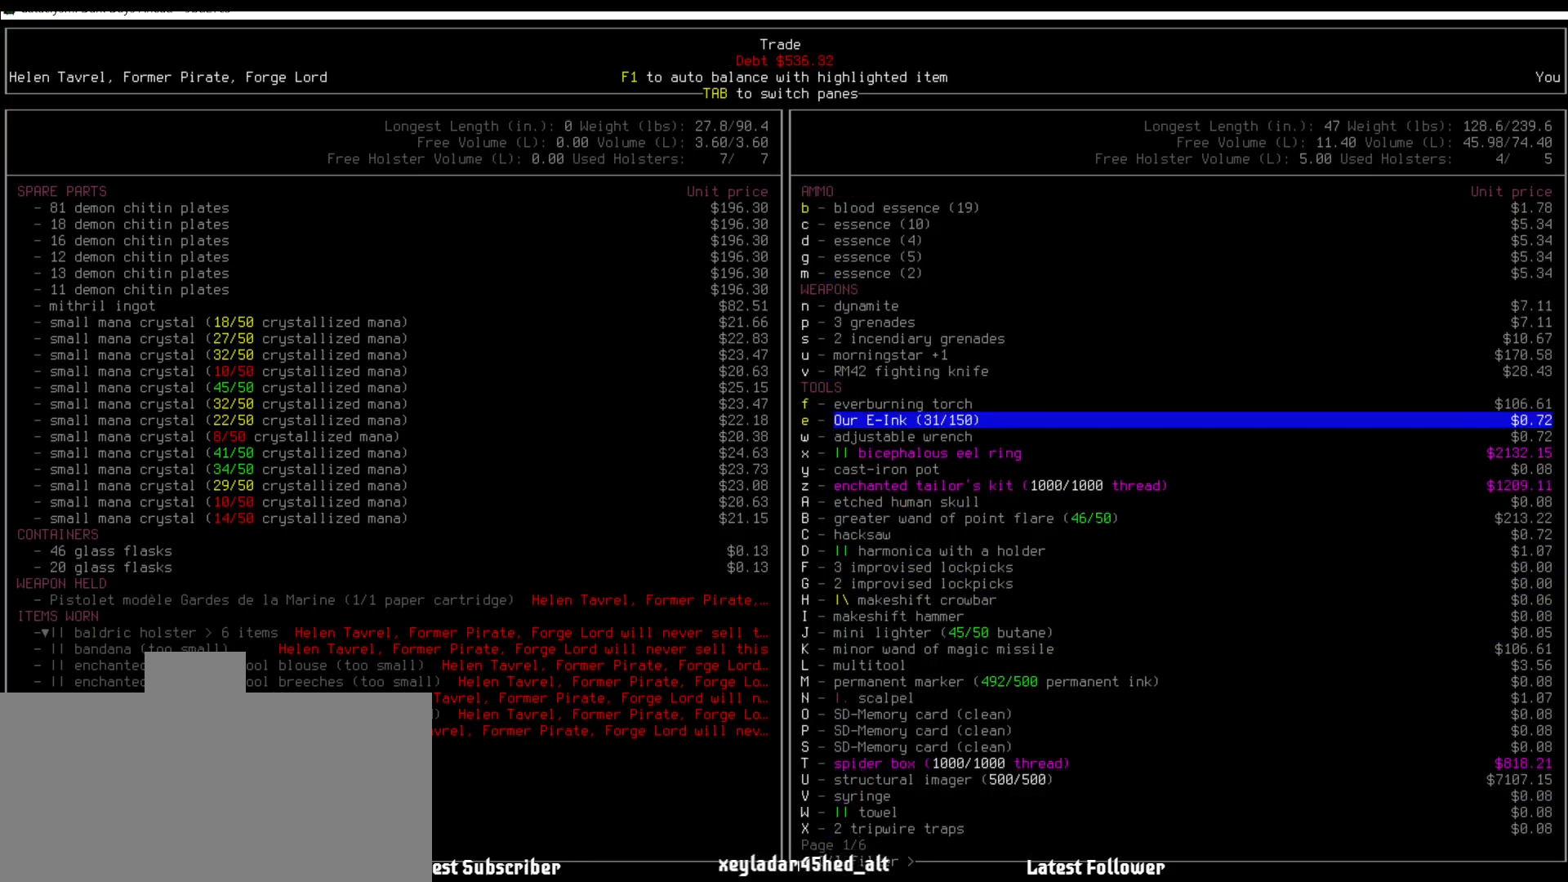
{"keys": [], "mouse": [], "events": []}
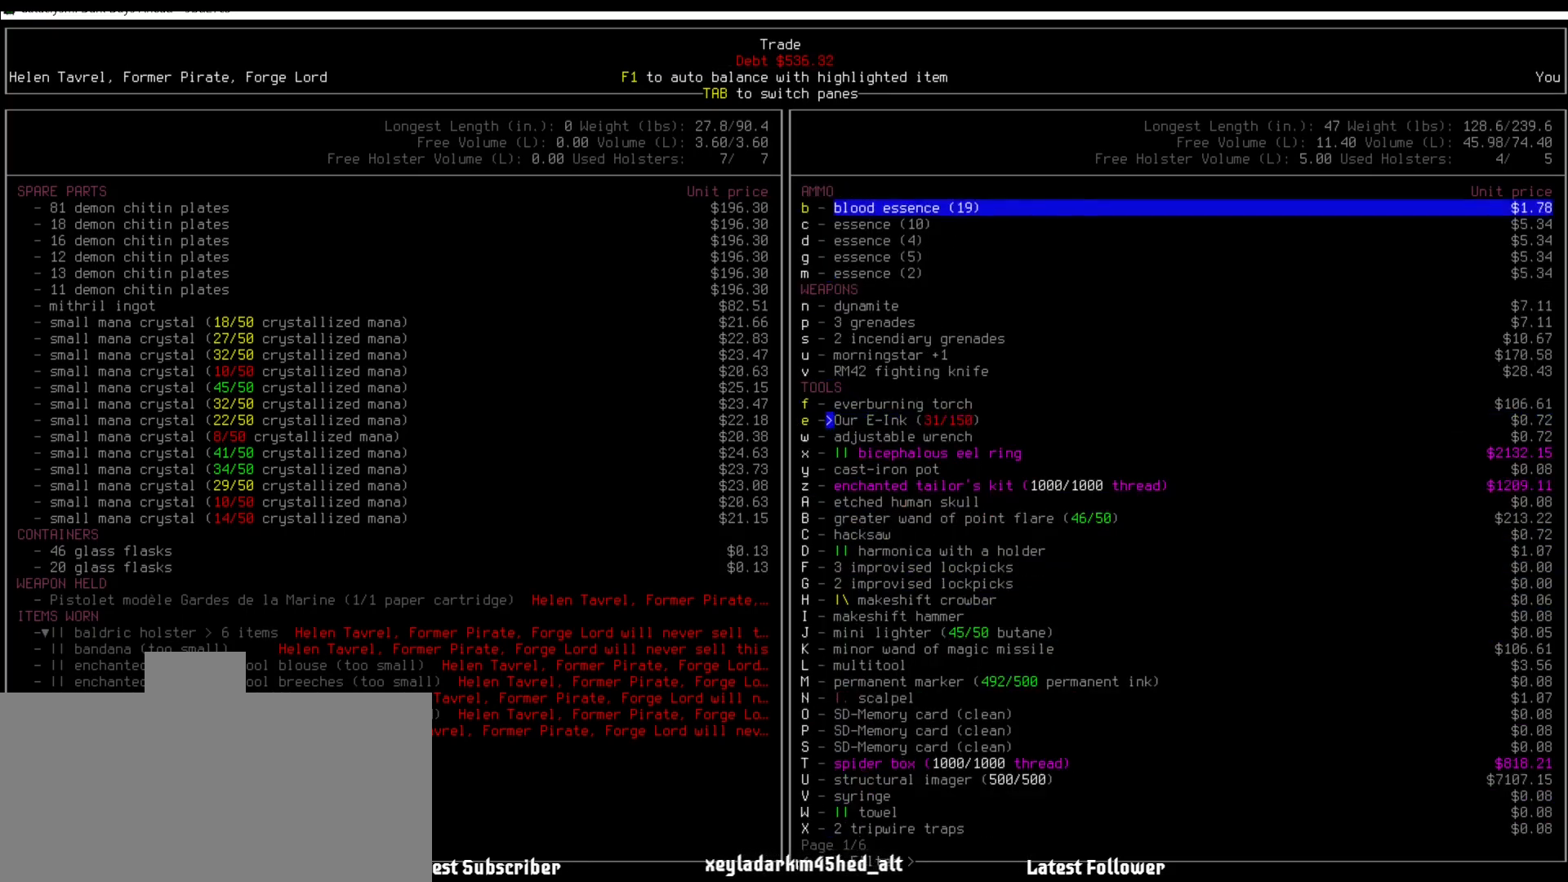
{"keys": ["up"], "mouse": [], "events": [[34, "up", "down"], [135, "up", "up"], [371, "up", "down"]]}
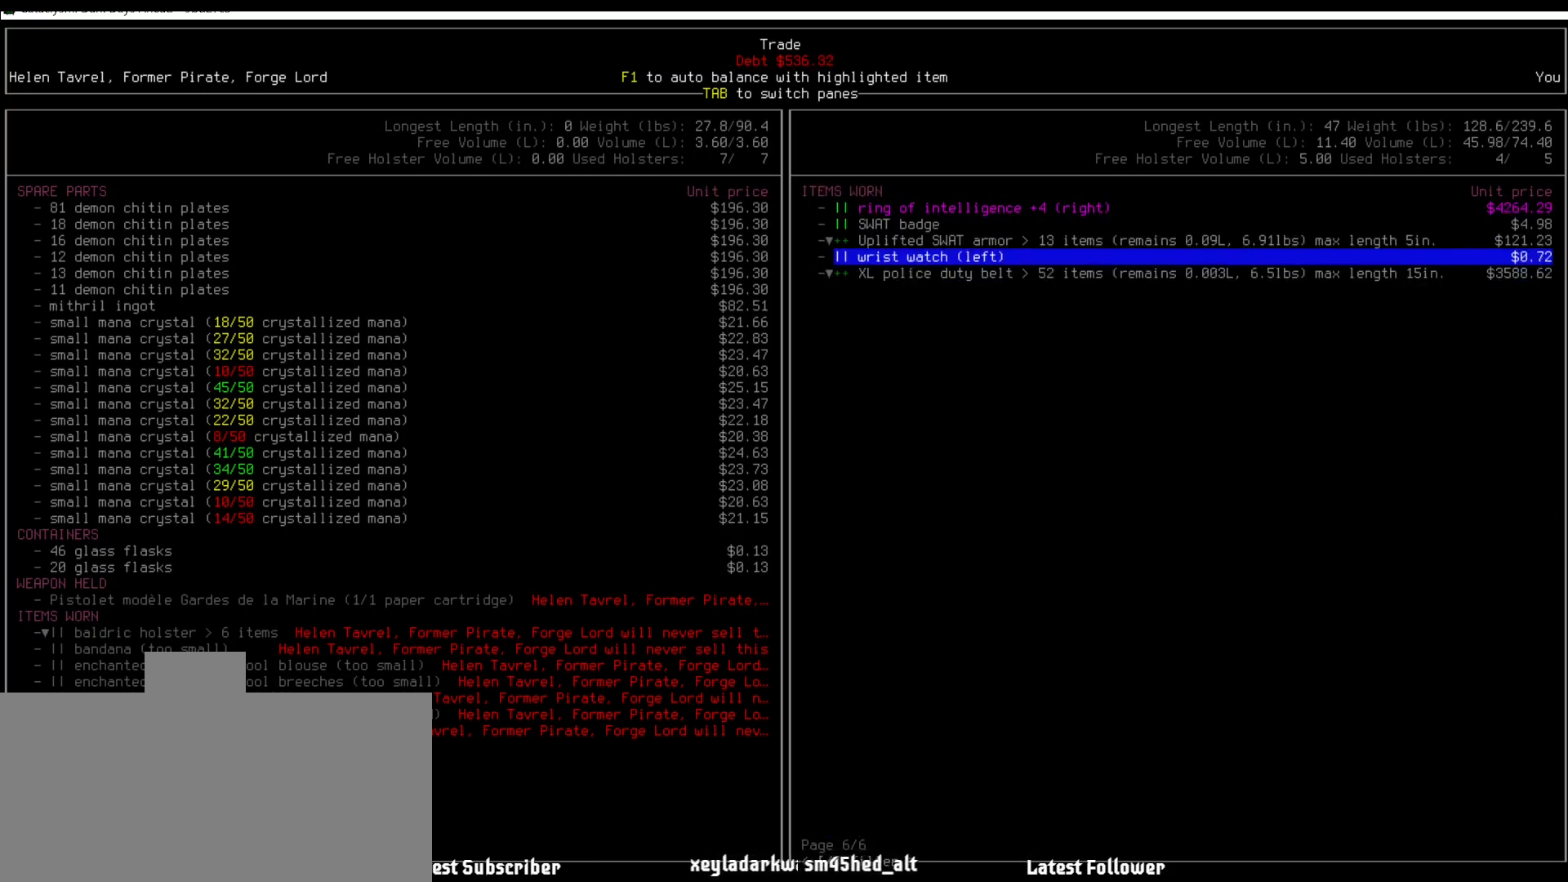
{"keys": ["up"], "mouse": [], "events": []}
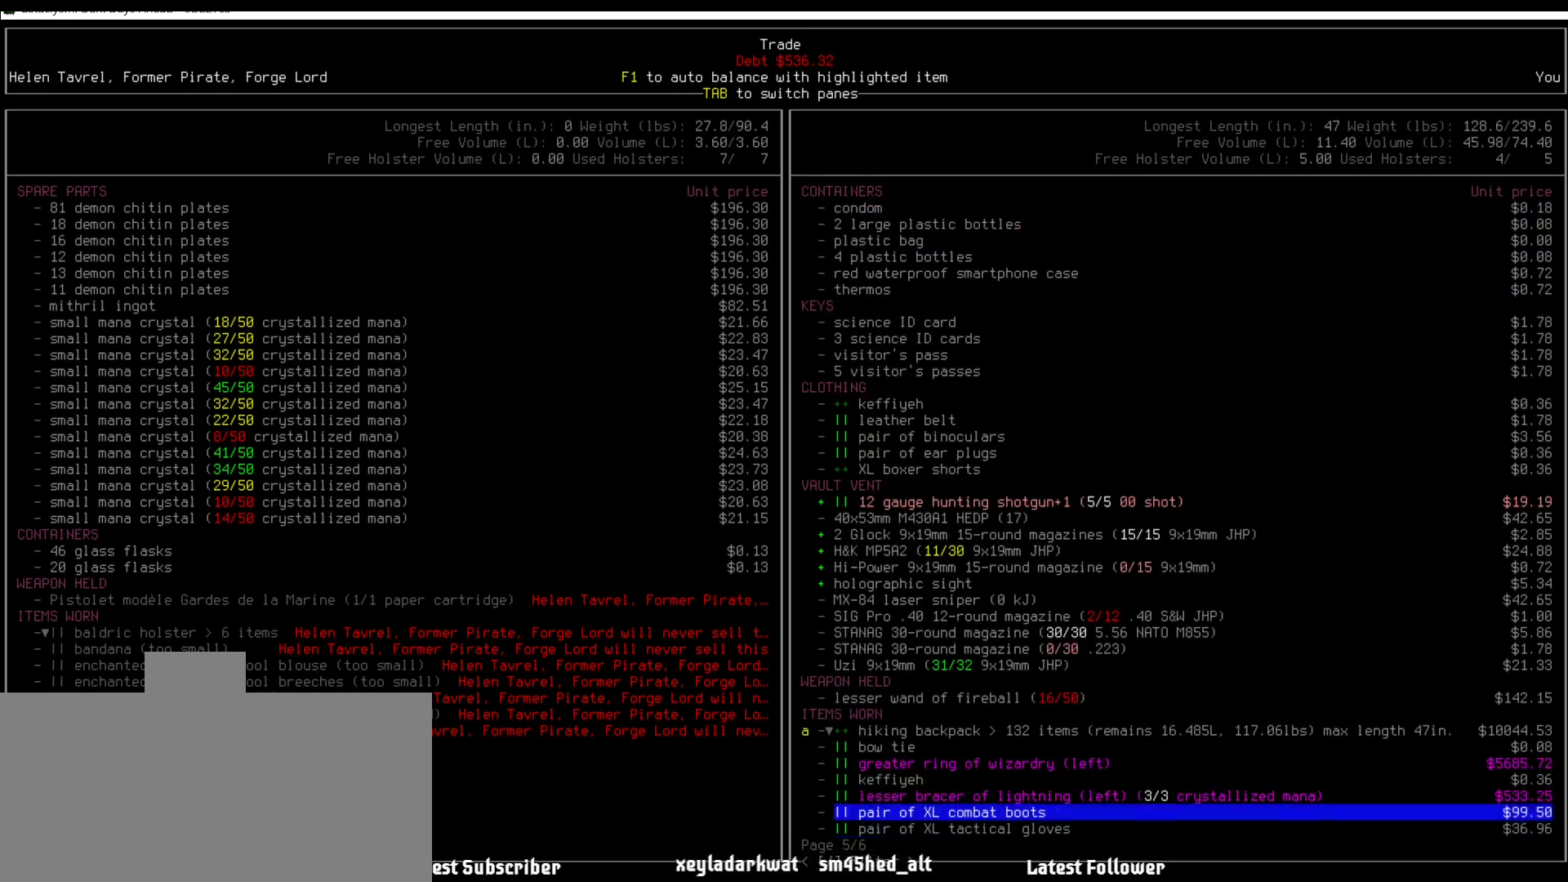
{"keys": ["up"], "mouse": [], "events": [[101, "up", "up"], [472, "up", "down"]]}
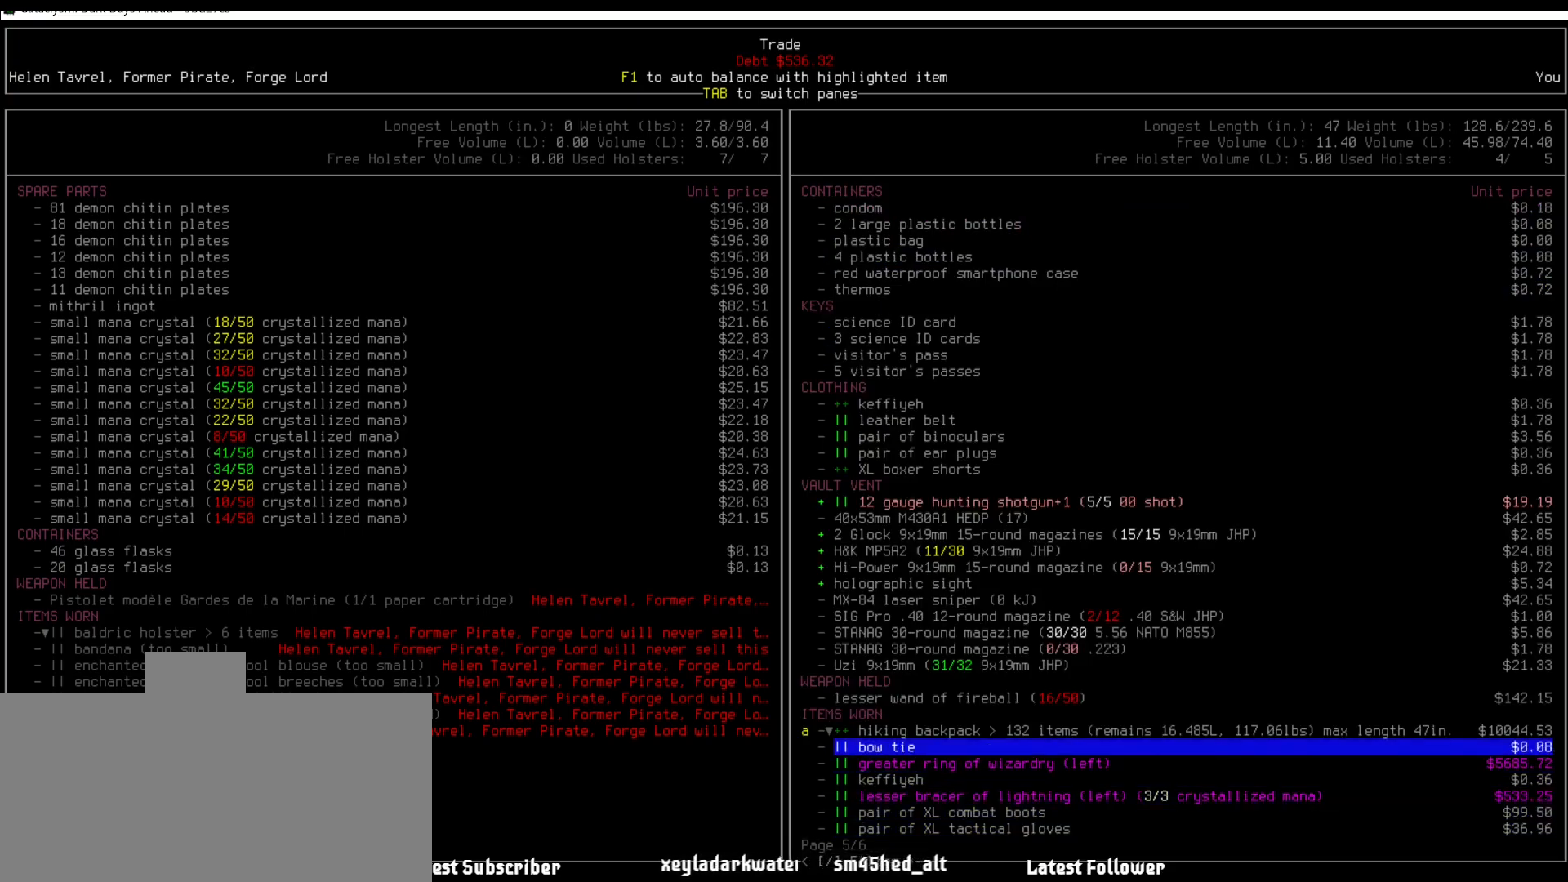
{"keys": ["up"], "mouse": [], "events": []}
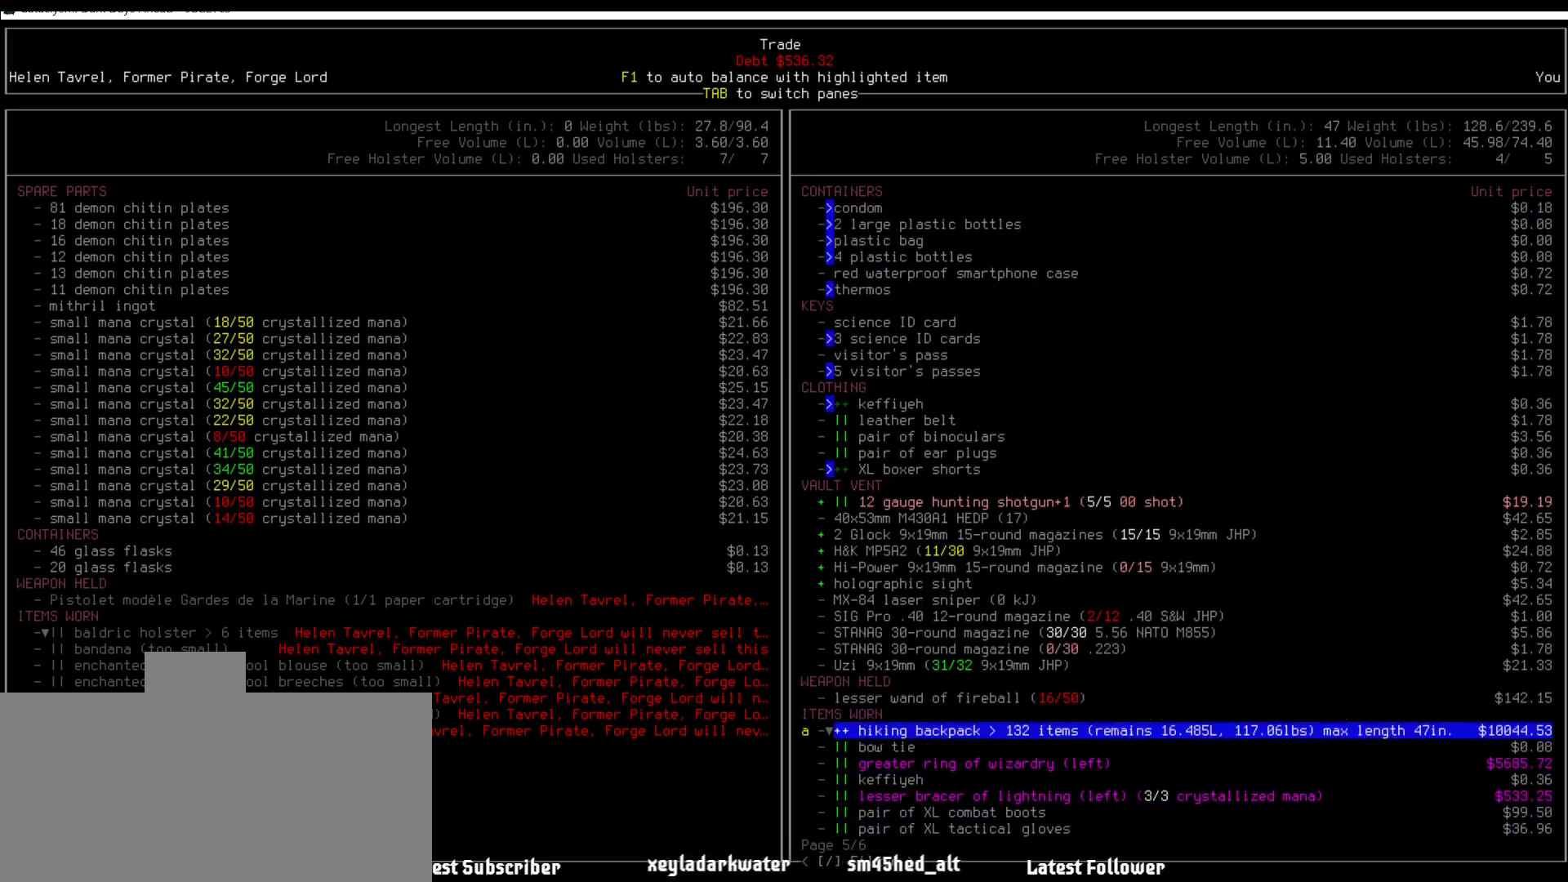
{"keys": [], "mouse": [], "events": [[219, "up", "up"]]}
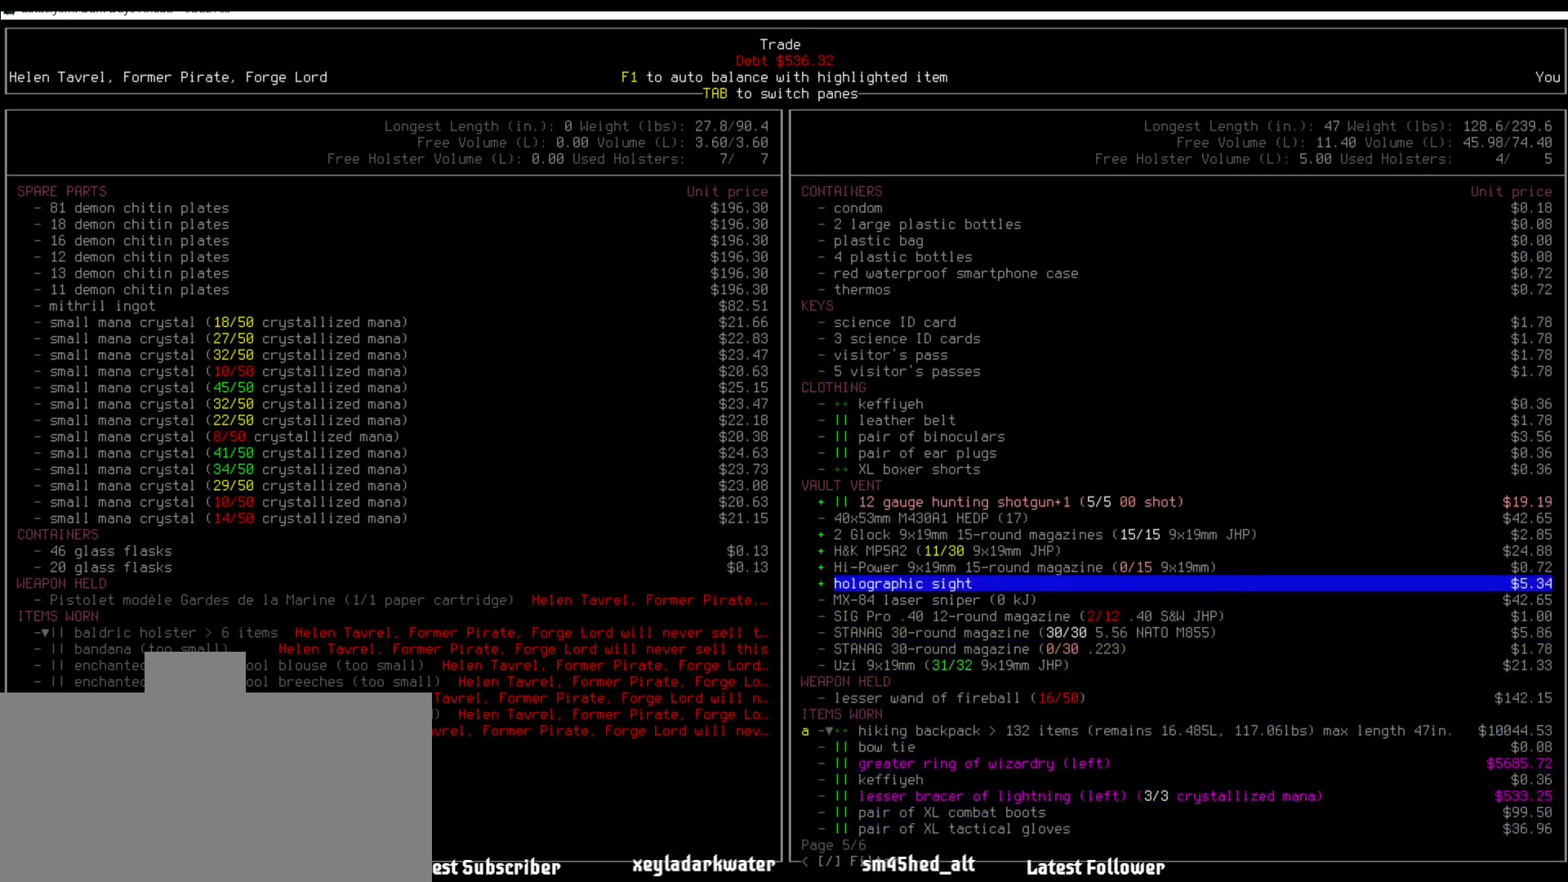
{"keys": [], "mouse": [], "events": []}
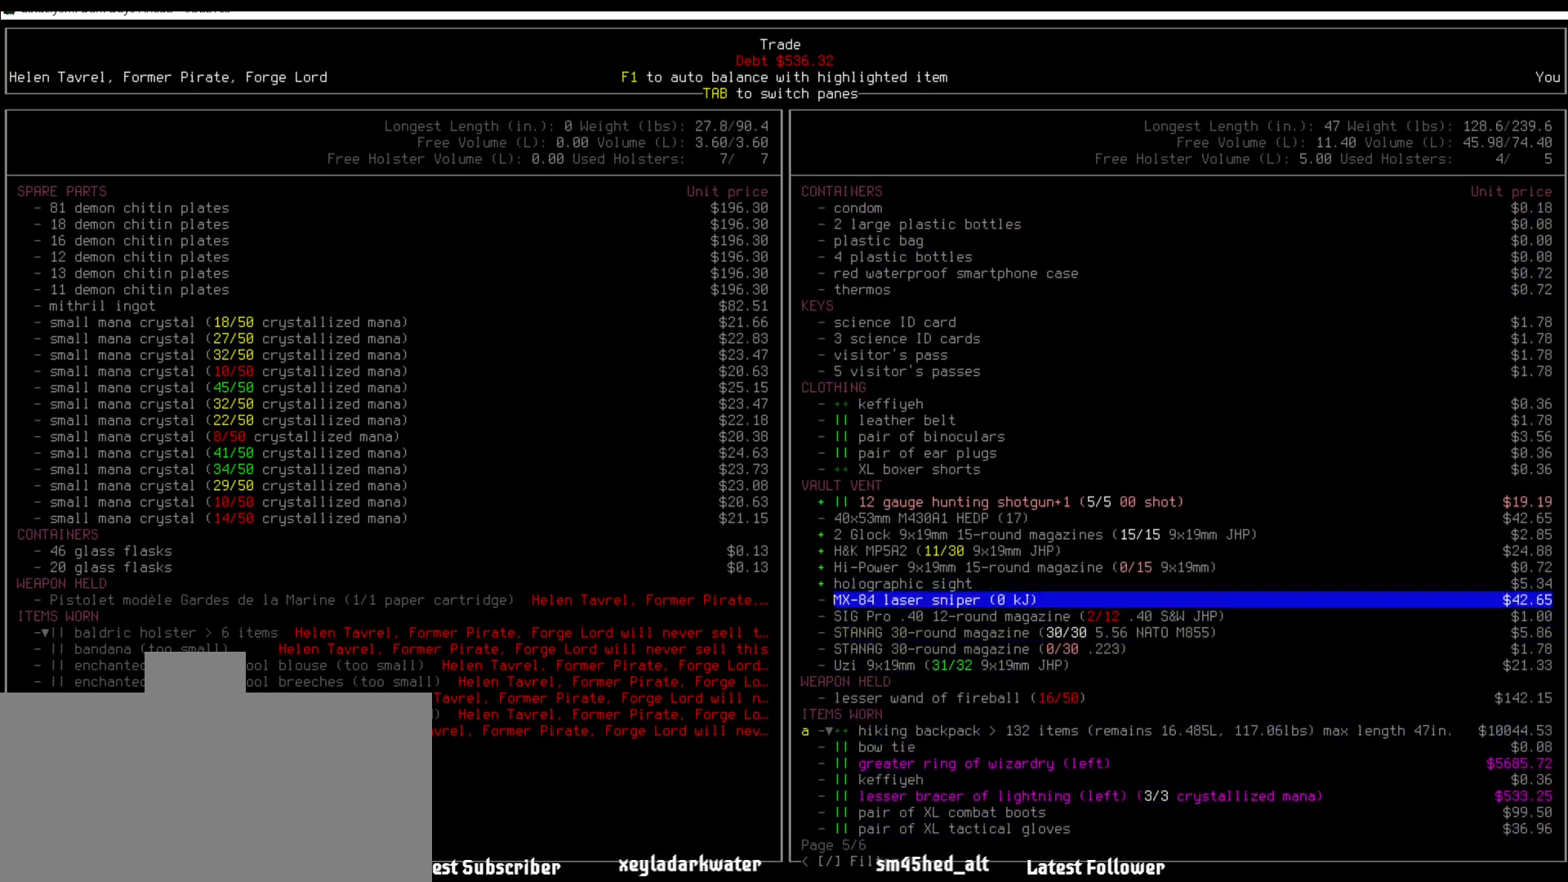
{"keys": ["down"], "mouse": [], "events": [[471, "down", "down"]]}
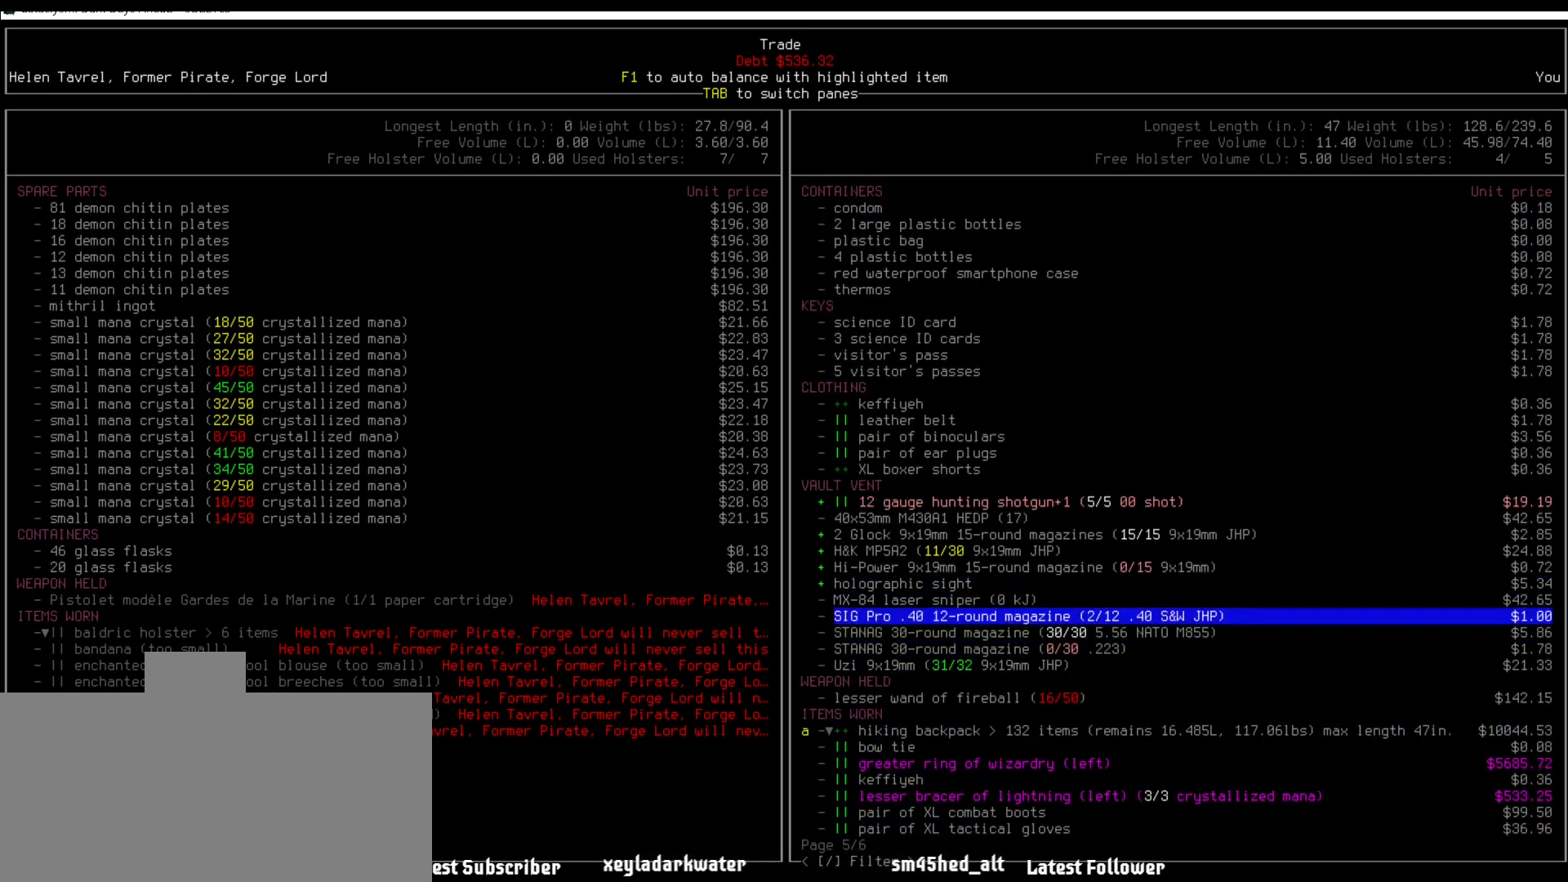
{"keys": [], "mouse": [], "events": [[51, "down", "up"]]}
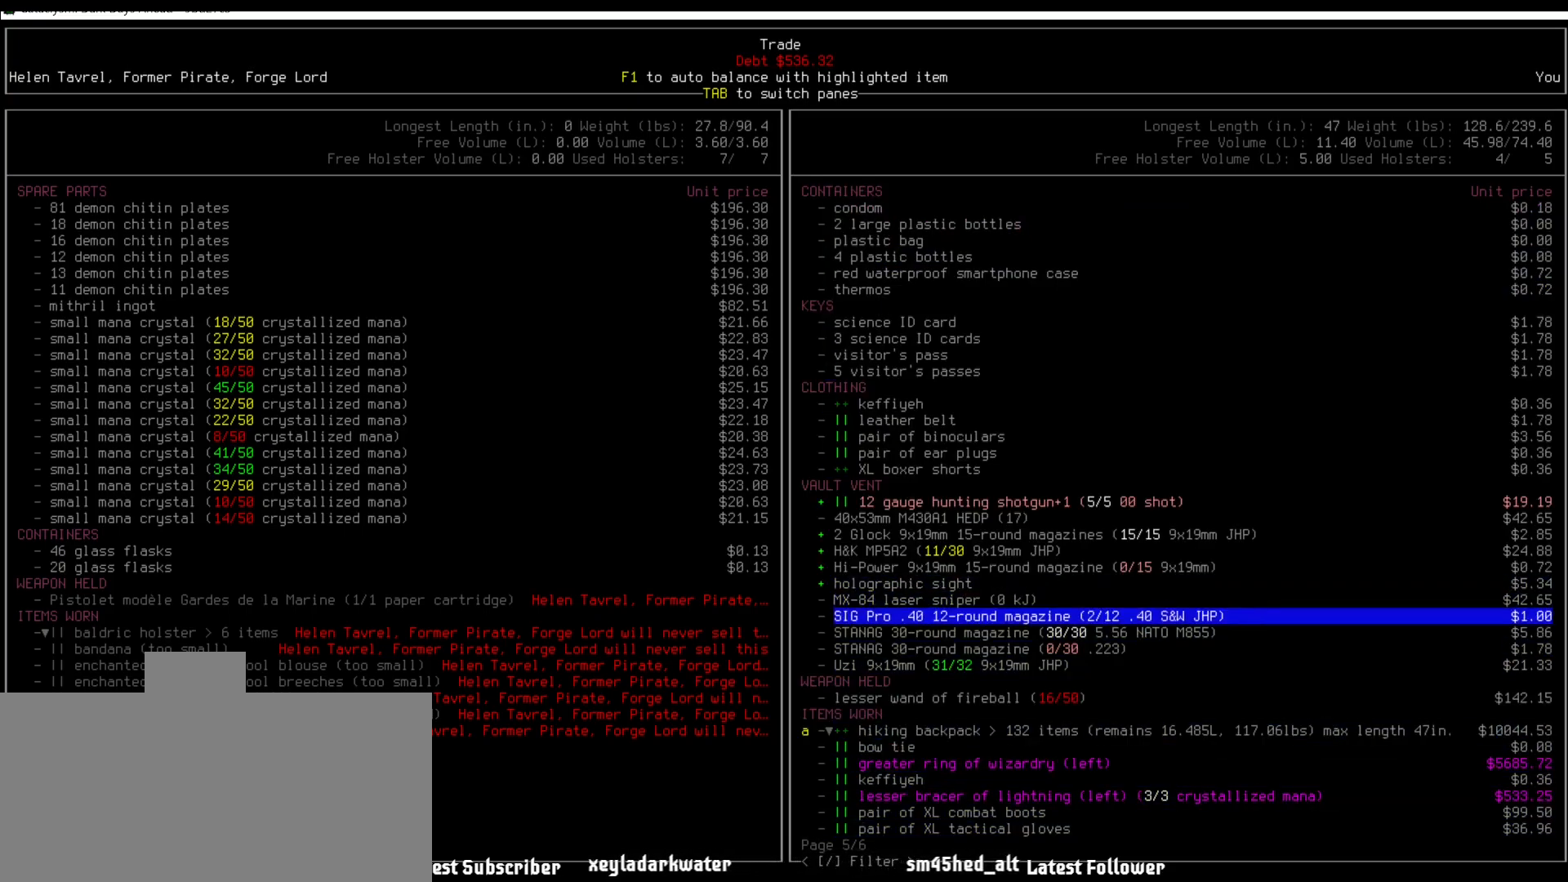
{"keys": [], "mouse": [], "events": [[252, "up", "down"], [337, "up", "up"]]}